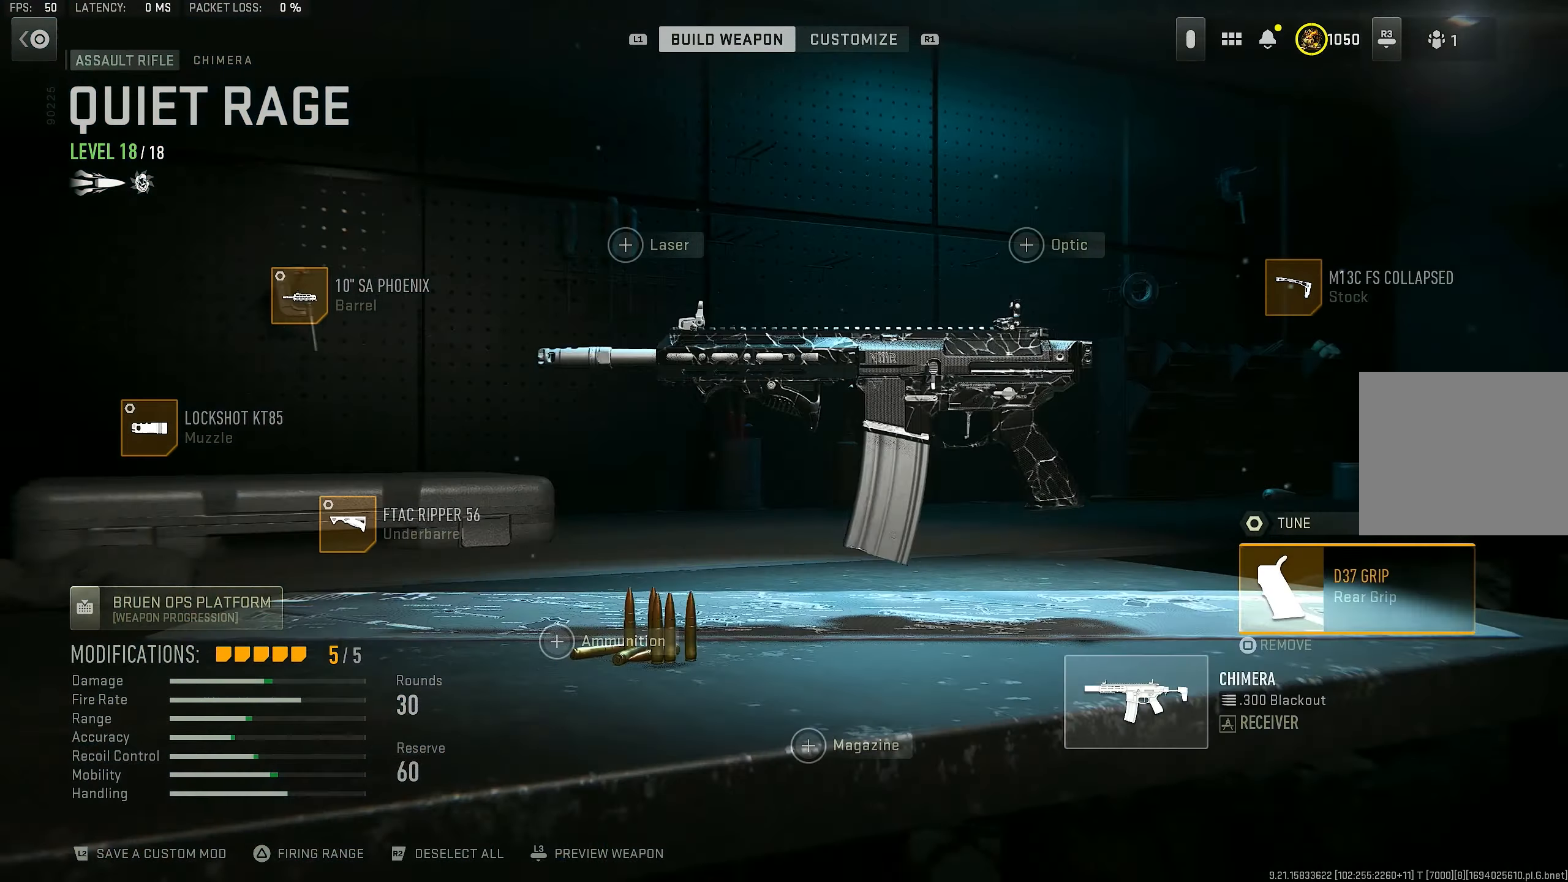
Gameplay with a controller (PlayStation layout); each line is a JSON object with the inputs held at the frame after it. "events" lists button and stick changes between this image and that frame as [ms after this image, input, new state], when the widget could be followed in between.
{"buttons": [], "left_stick": "center", "right_stick": "center", "events": [[400, "CIRCLE", "down"], [500, "CIRCLE", "up"]]}
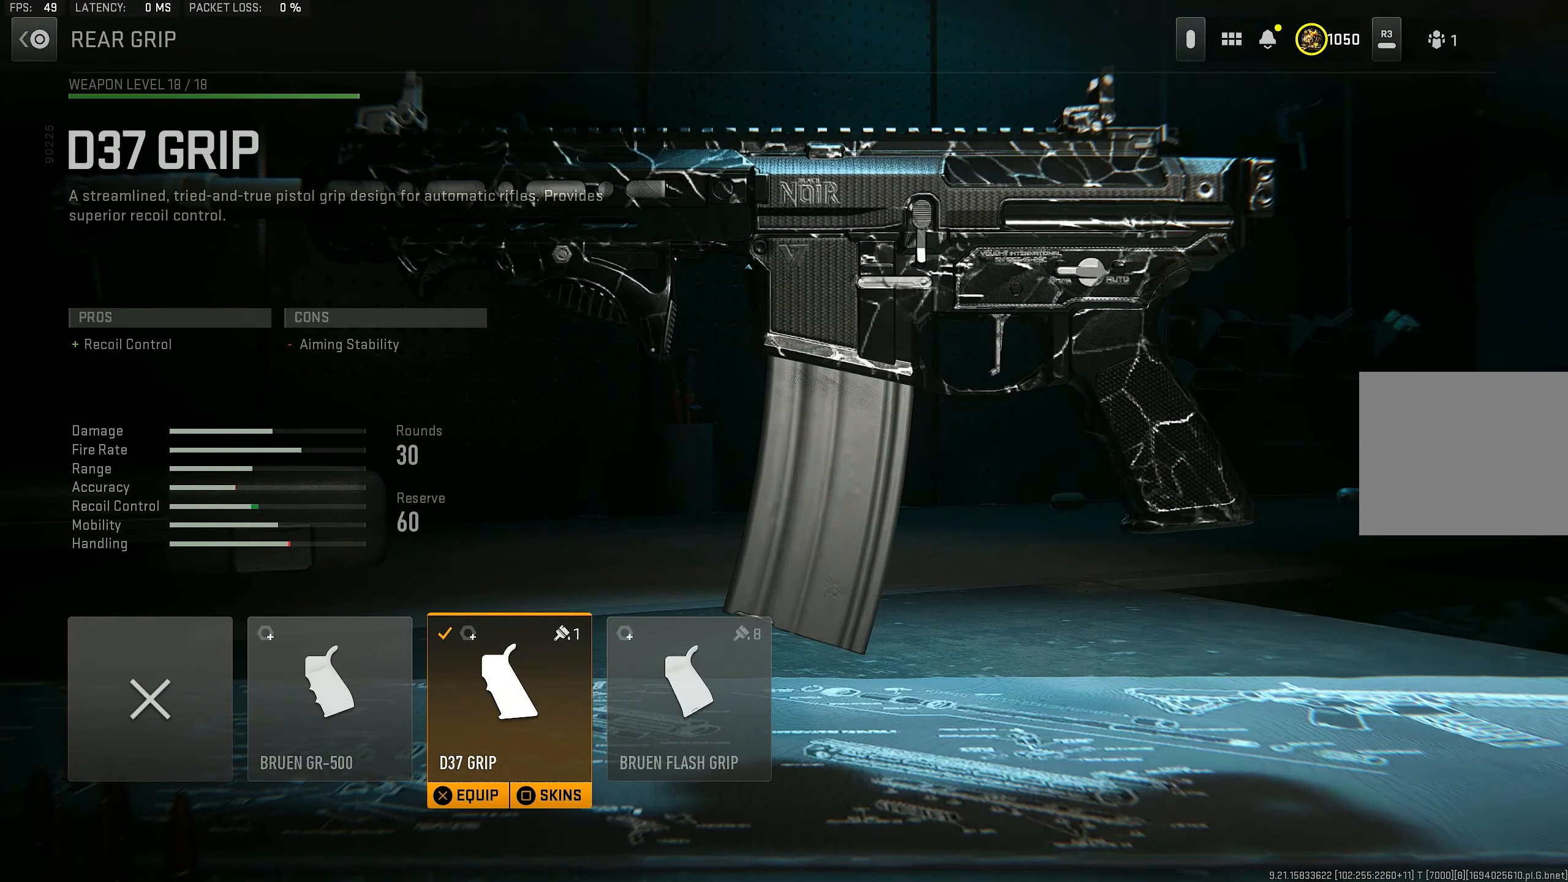
{"buttons": ["CROSS"], "left_stick": "center", "right_stick": "center", "events": [[233, "DPAD_DOWN", "down"], [333, "DPAD_DOWN", "up"], [500, "CROSS", "down"]]}
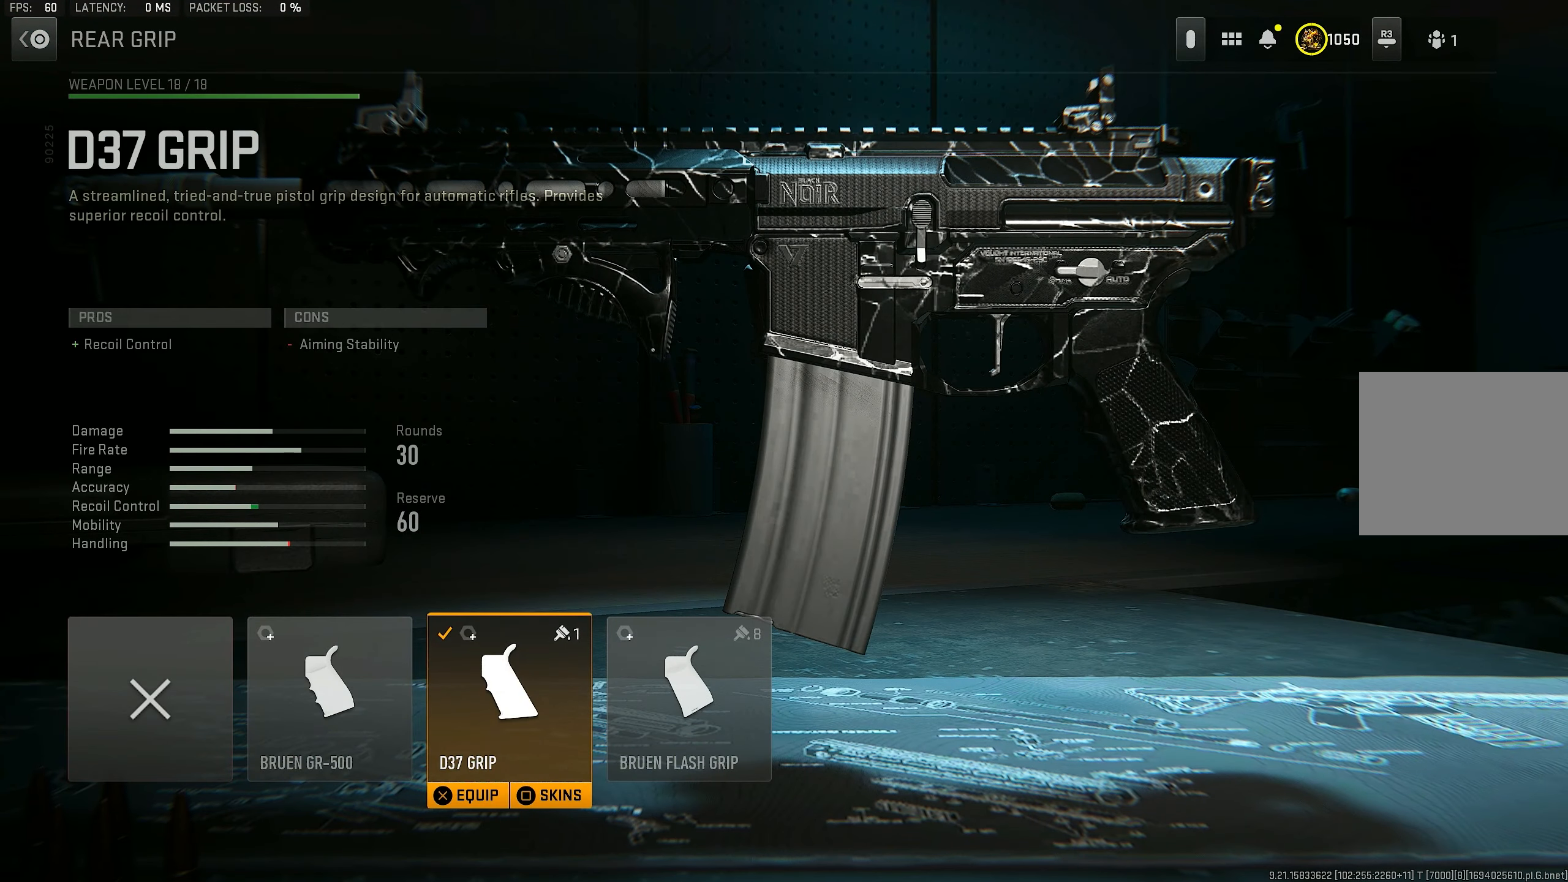
{"buttons": [], "left_stick": "center", "right_stick": "center", "events": [[133, "CROSS", "up"]]}
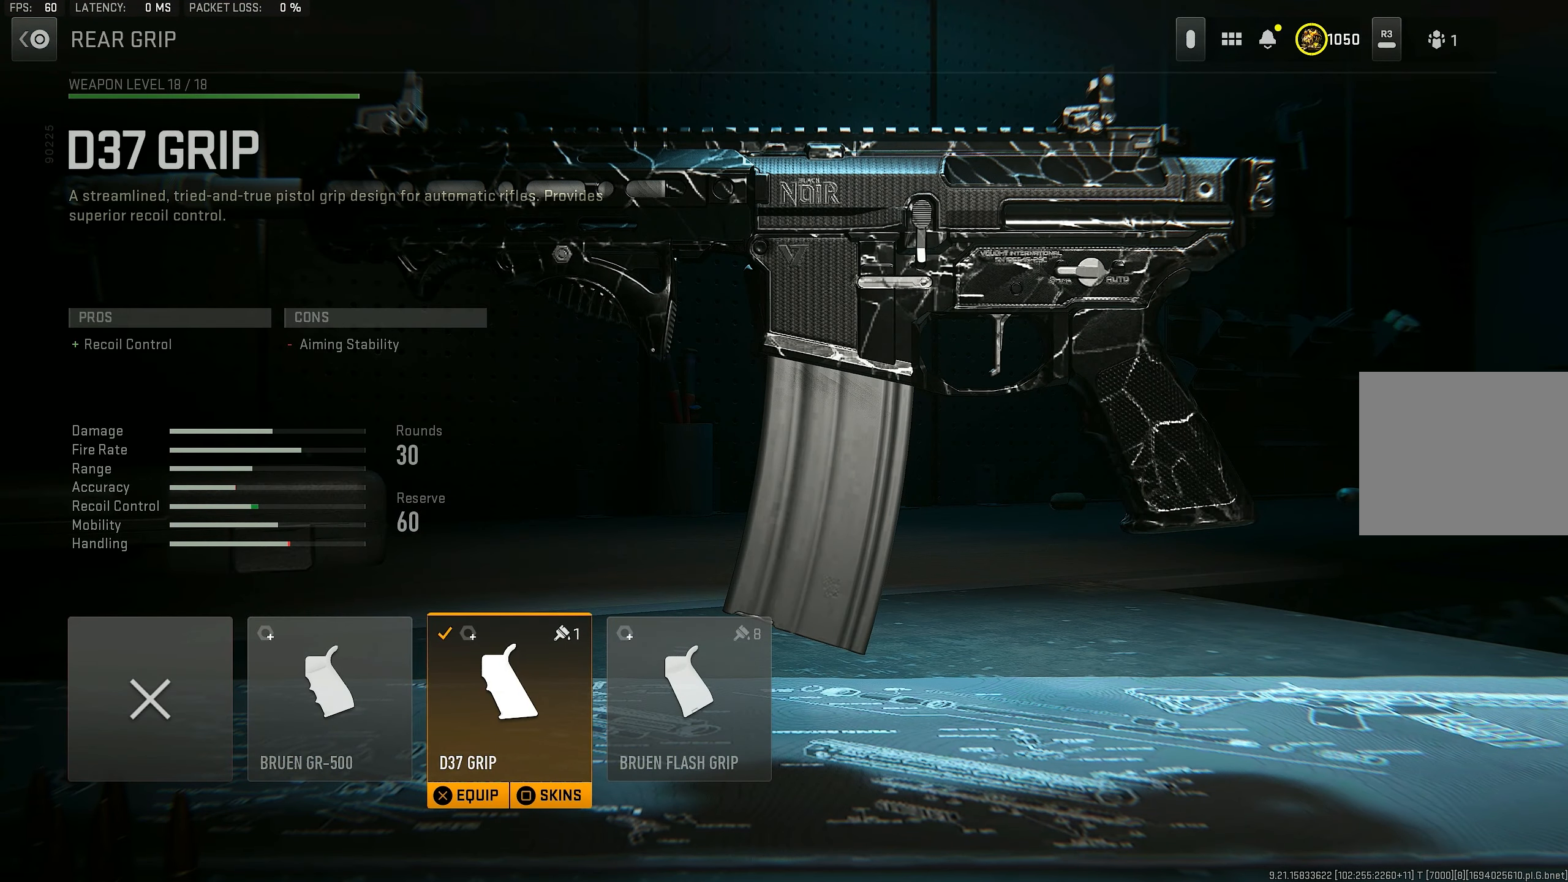
{"buttons": [], "left_stick": "center", "right_stick": "center", "events": []}
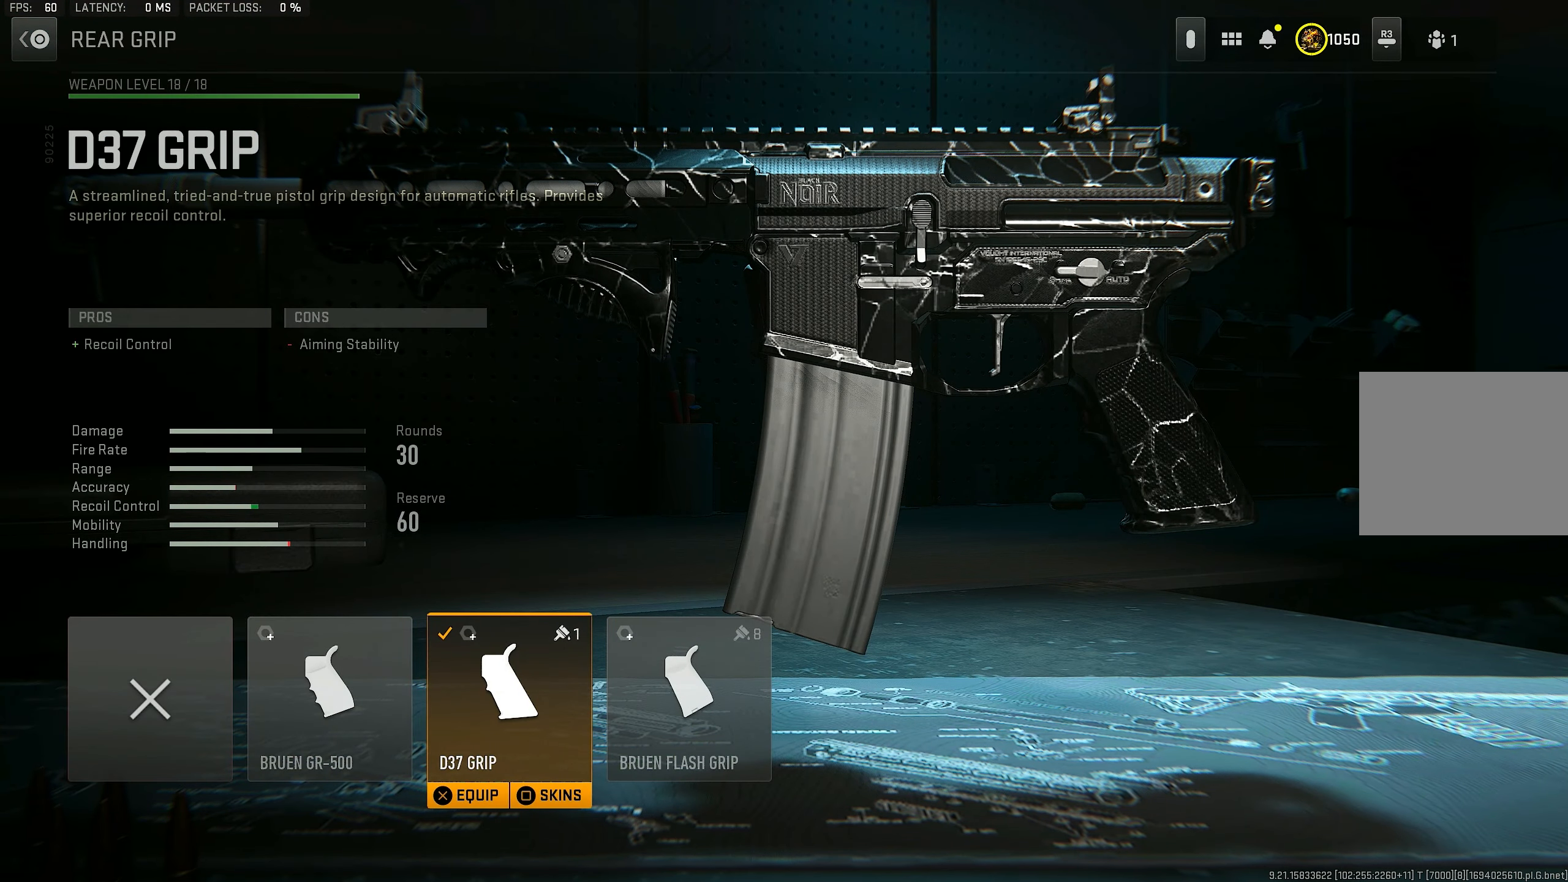
{"buttons": [], "left_stick": "center", "right_stick": "center", "events": []}
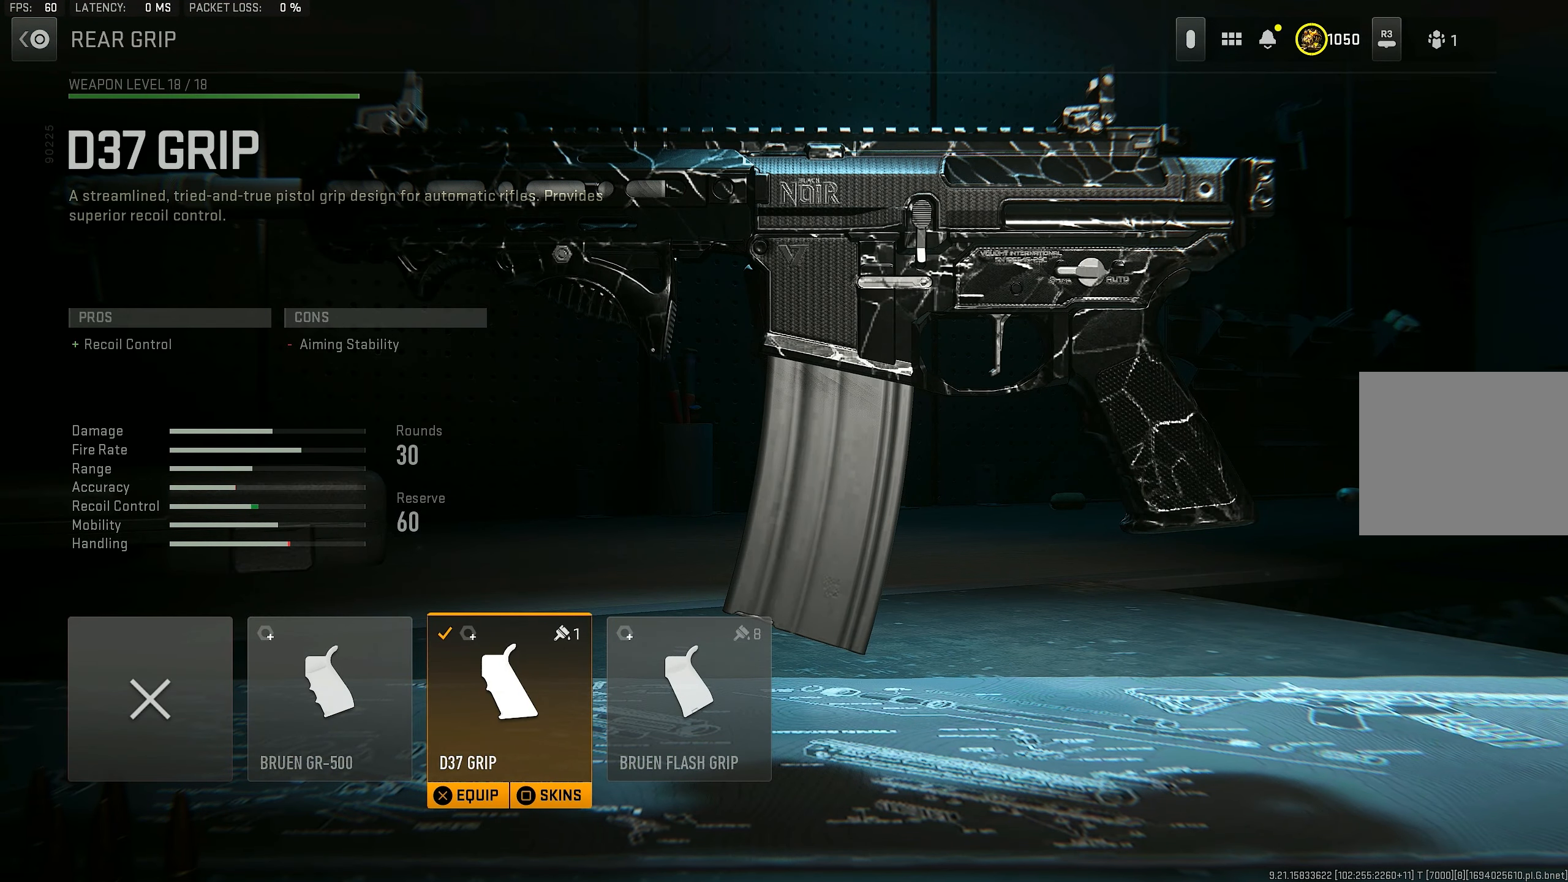
{"buttons": [], "left_stick": "center", "right_stick": "center", "events": []}
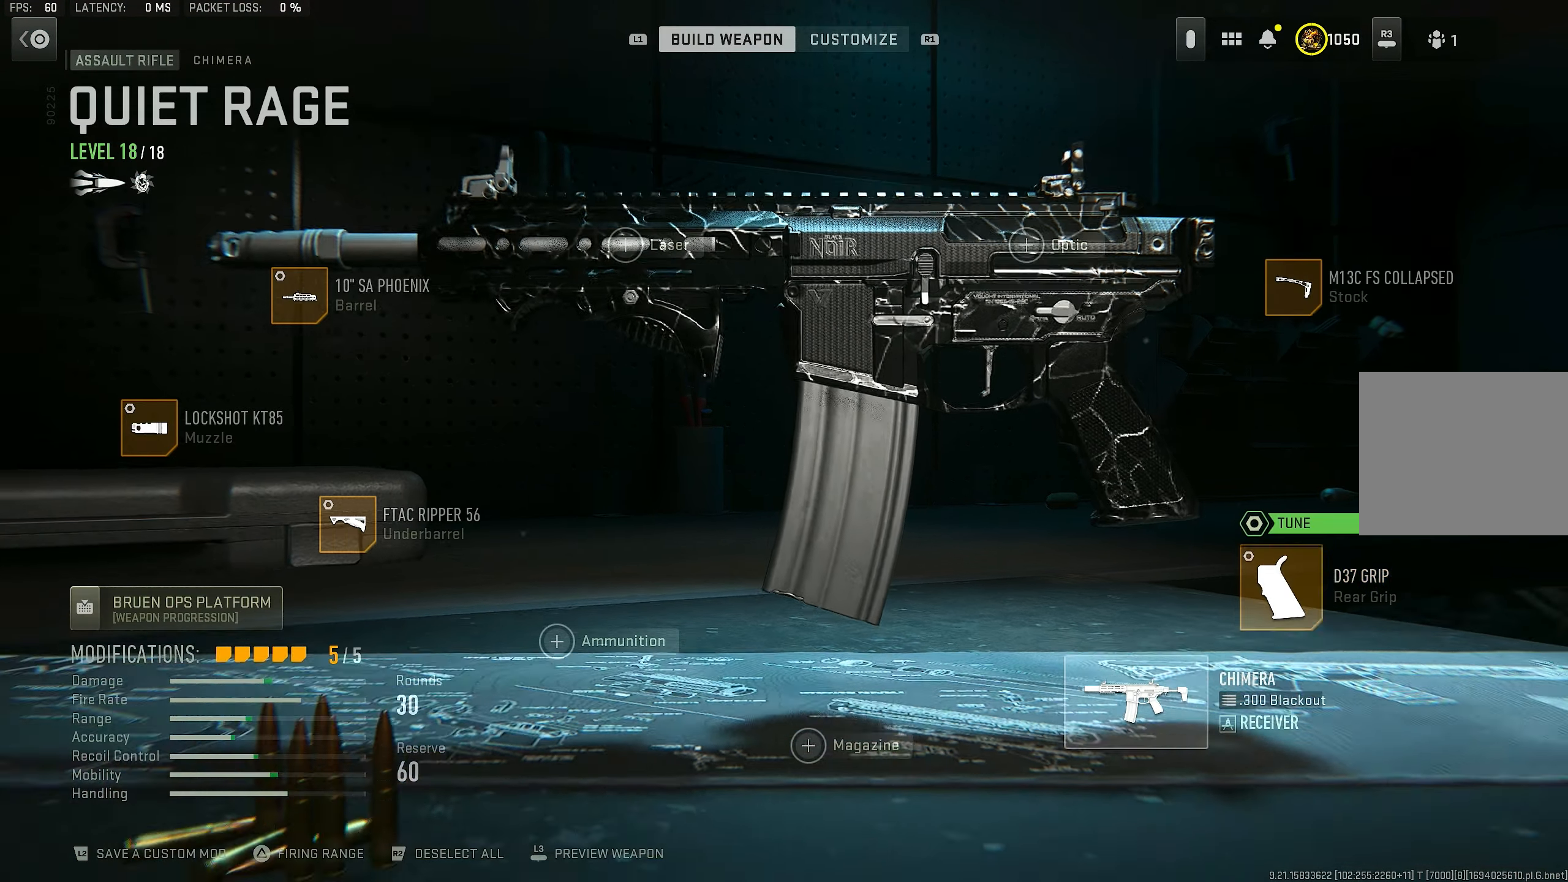
{"buttons": [], "left_stick": "center", "right_stick": "center", "events": []}
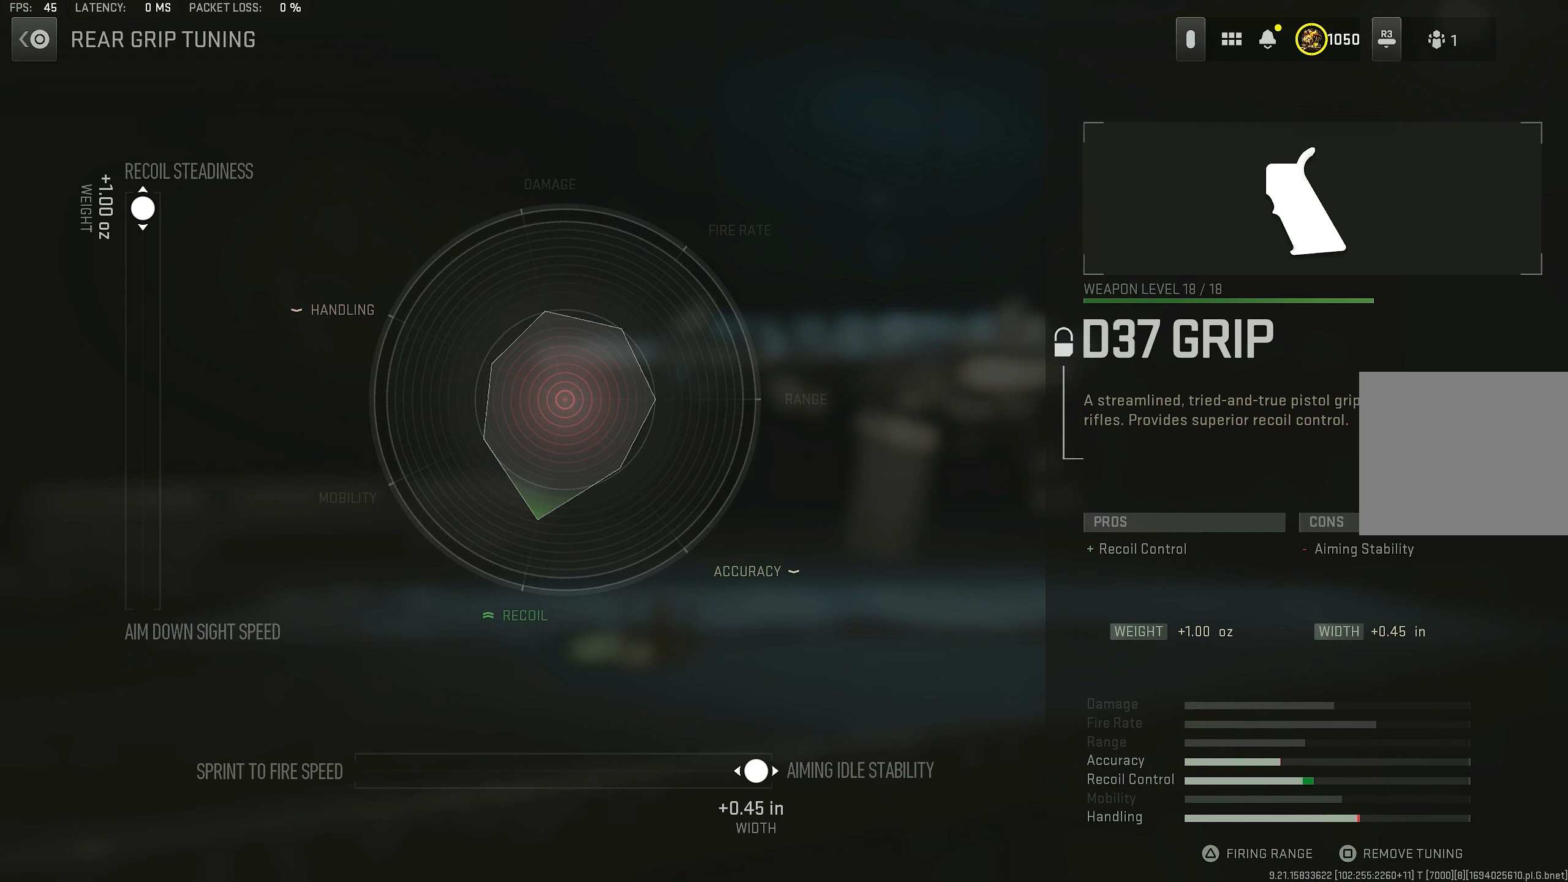
{"buttons": ["DPAD_UP"], "left_stick": "center", "right_stick": "center", "events": [[200, "CIRCLE", "down"], [300, "CIRCLE", "up"], [467, "DPAD_UP", "down"]]}
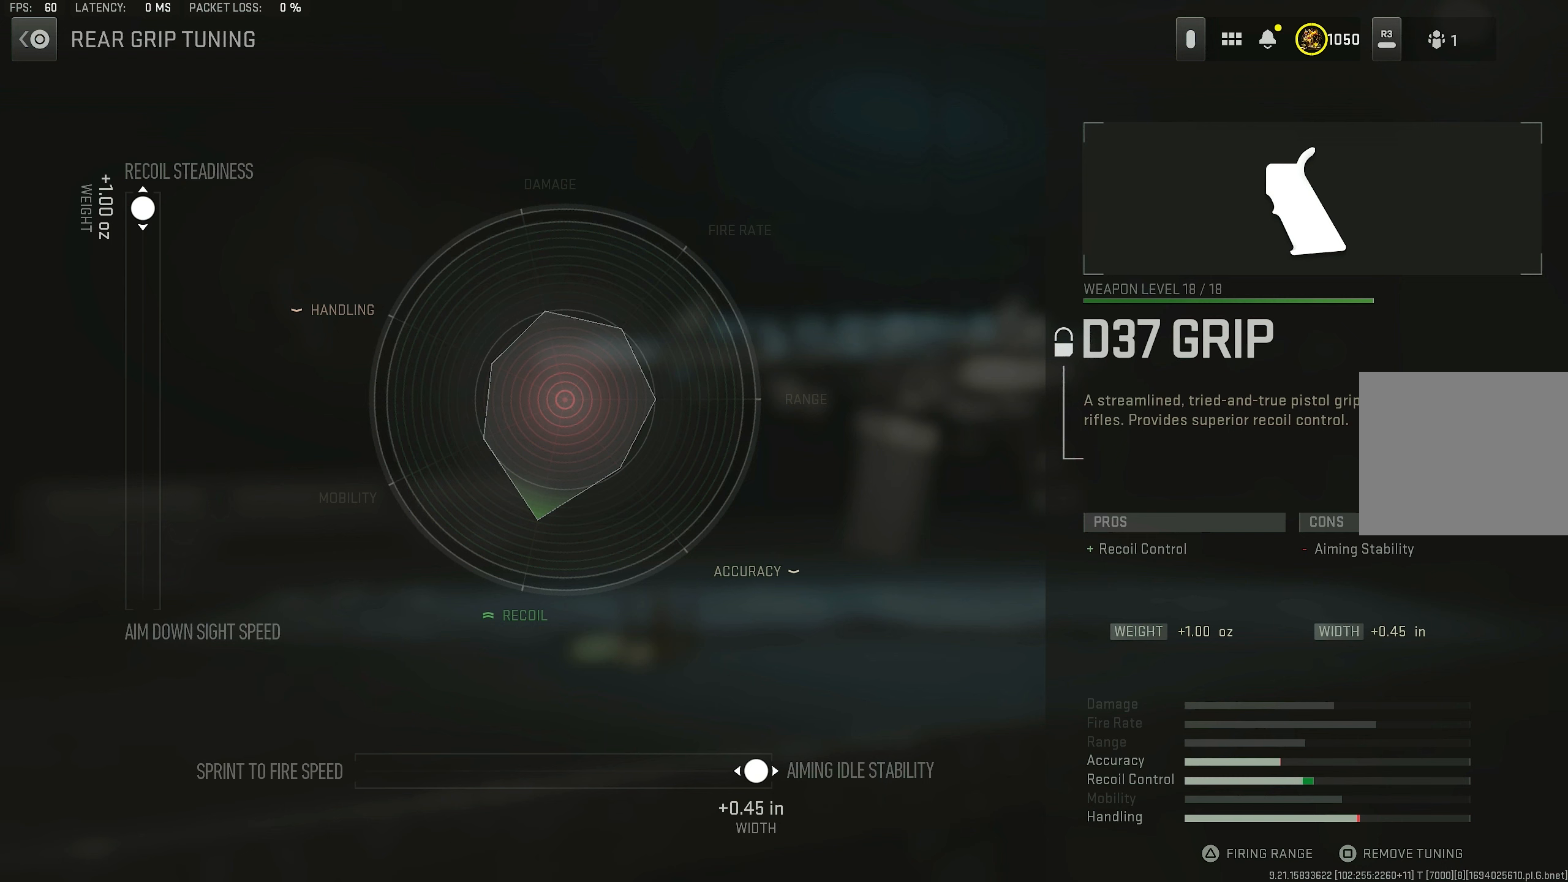
{"buttons": [], "left_stick": "center", "right_stick": "center", "events": [[33, "CROSS", "down"], [67, "DPAD_UP", "up"], [167, "CROSS", "up"]]}
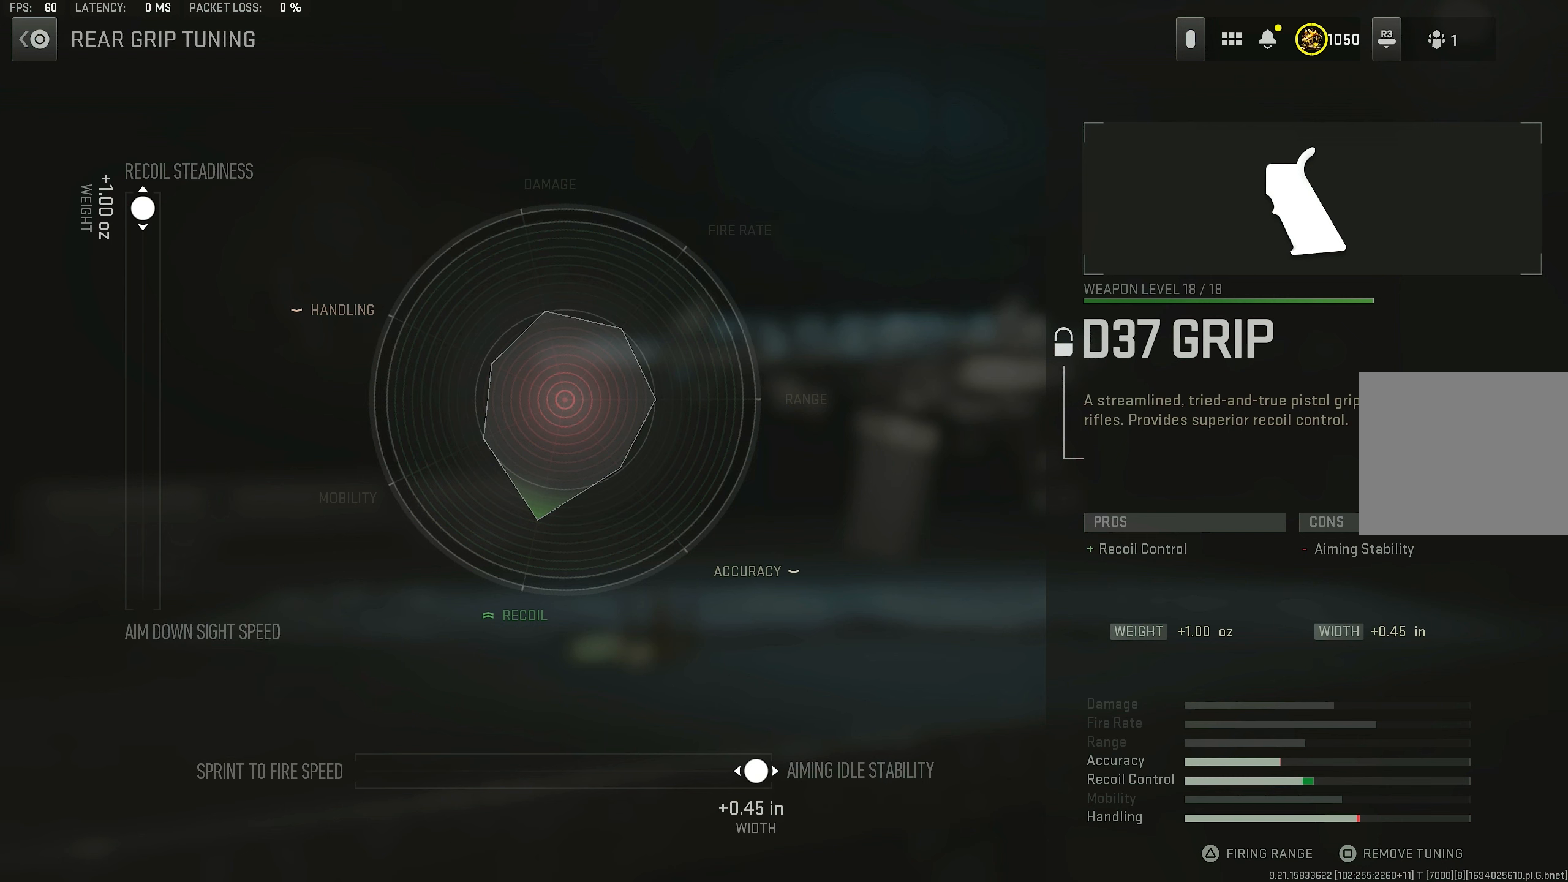
{"buttons": [], "left_stick": "center", "right_stick": "center", "events": []}
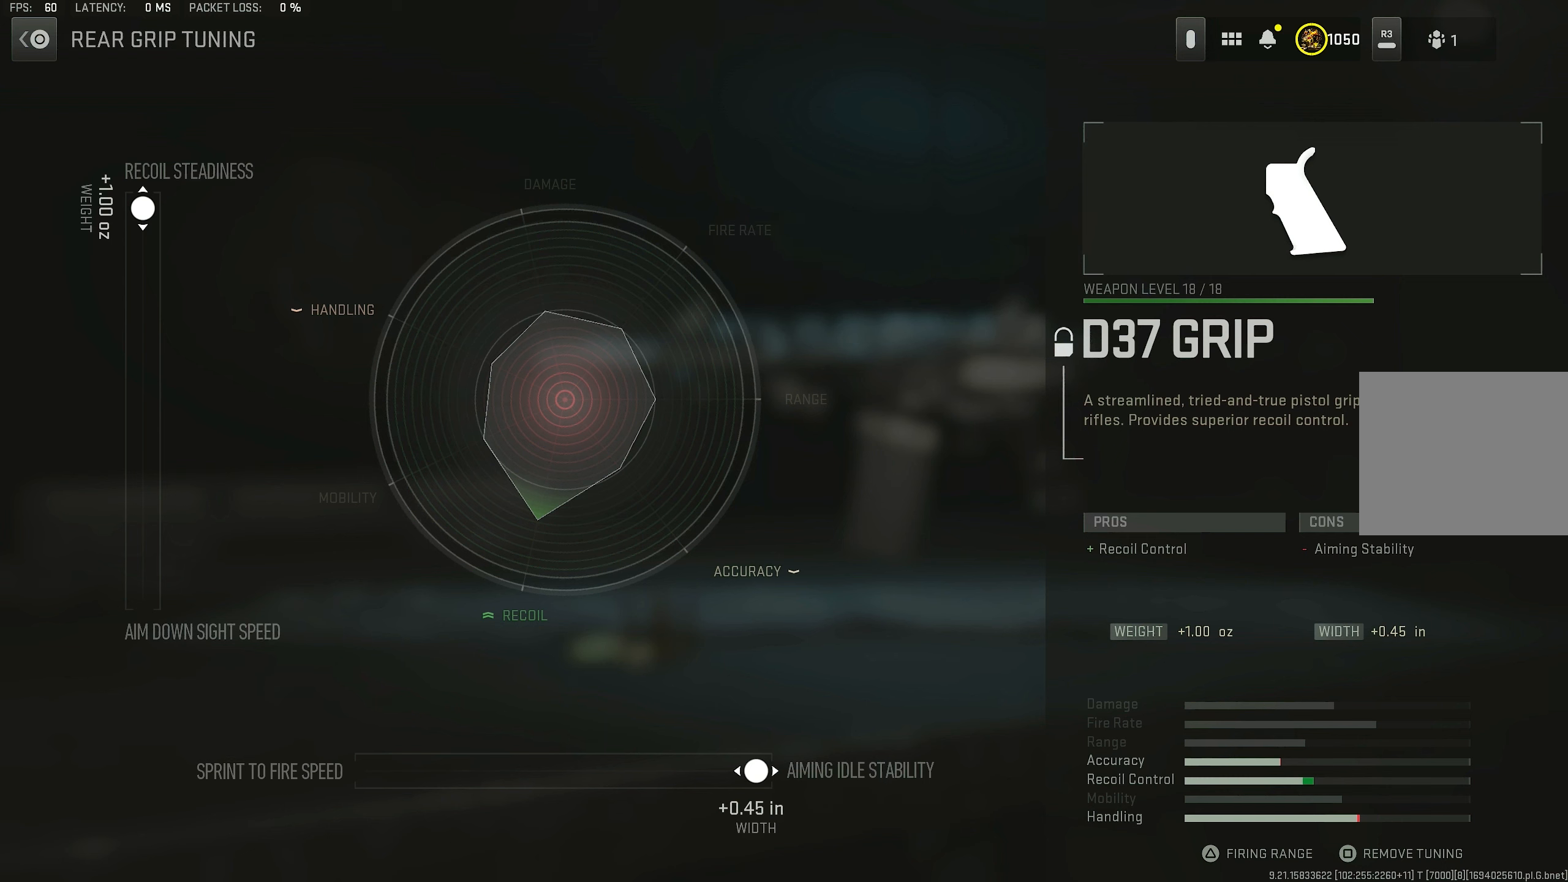
{"buttons": [], "left_stick": "center", "right_stick": "center", "events": []}
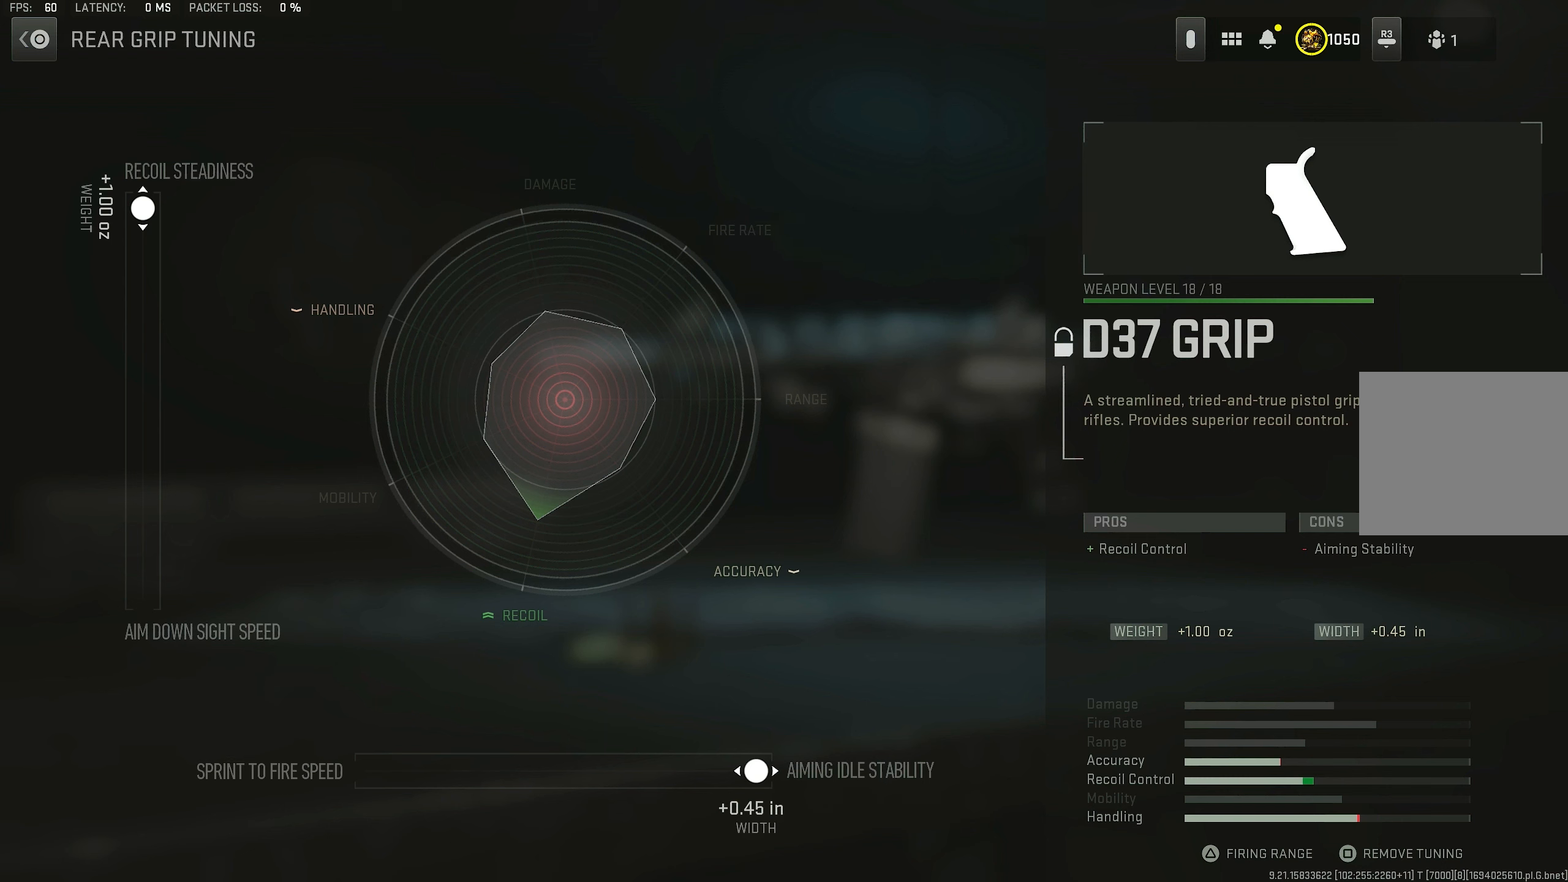
{"buttons": [], "left_stick": "center", "right_stick": "center", "events": []}
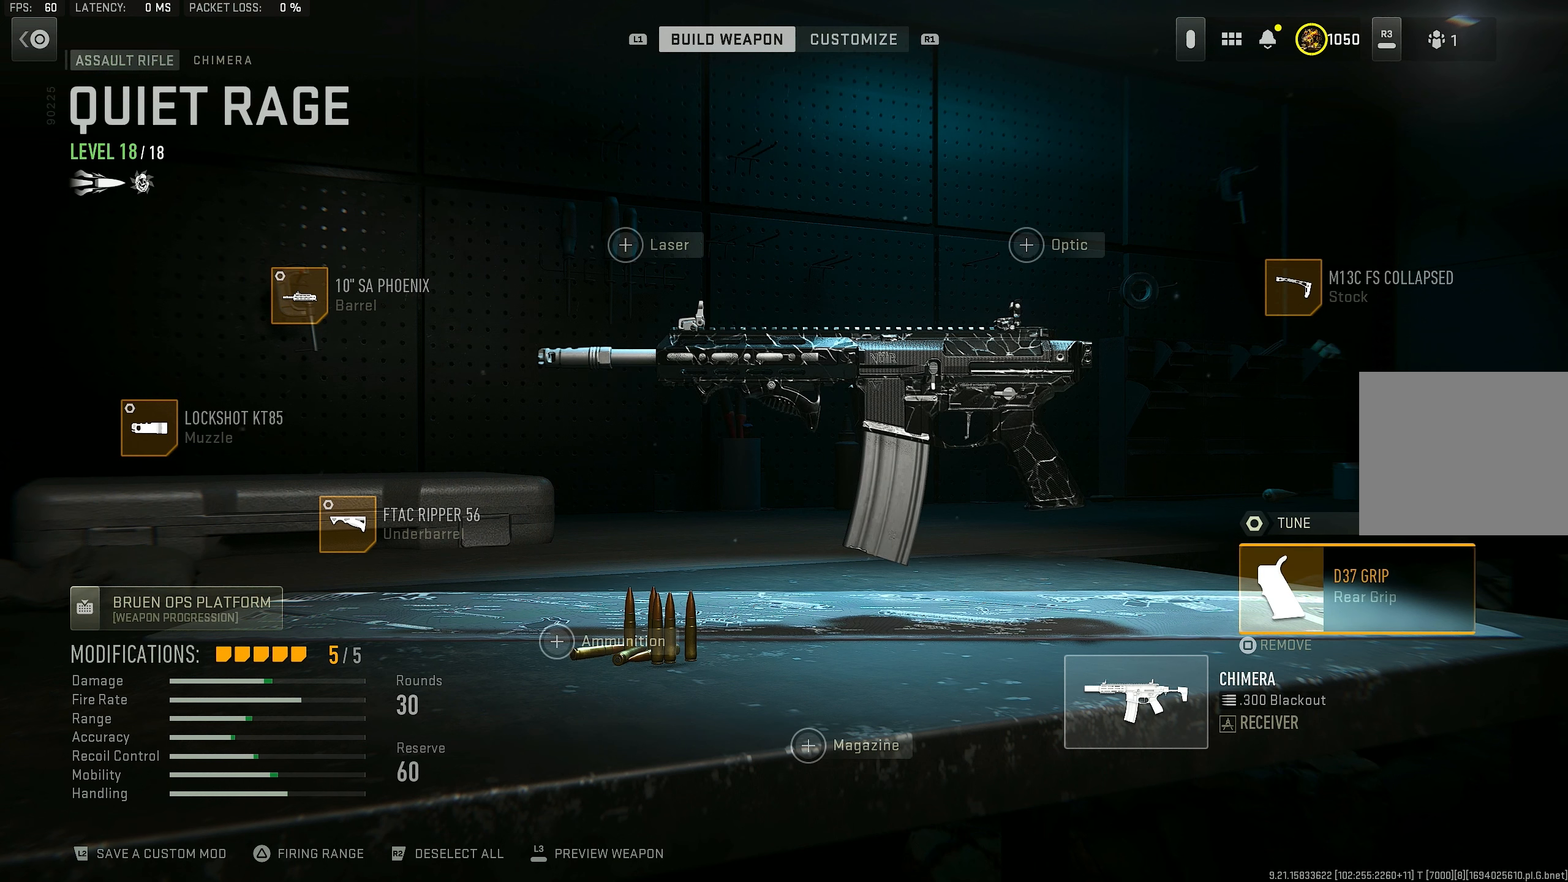
{"buttons": [], "left_stick": "center", "right_stick": "center", "events": []}
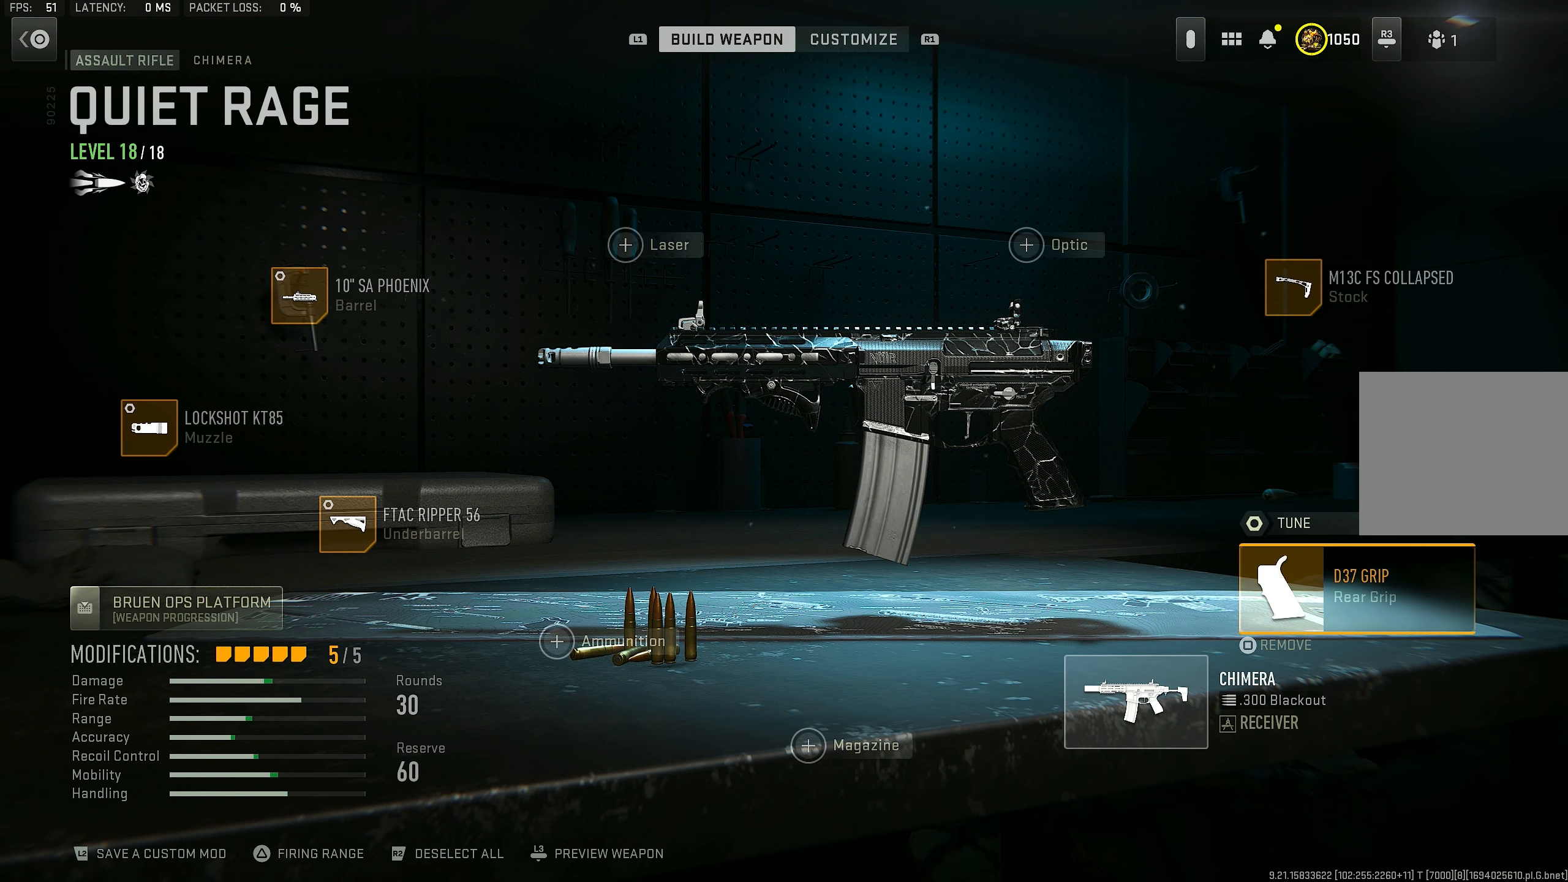
{"buttons": [], "left_stick": "center", "right_stick": "center", "events": [[267, "CIRCLE", "down"], [433, "CIRCLE", "up"]]}
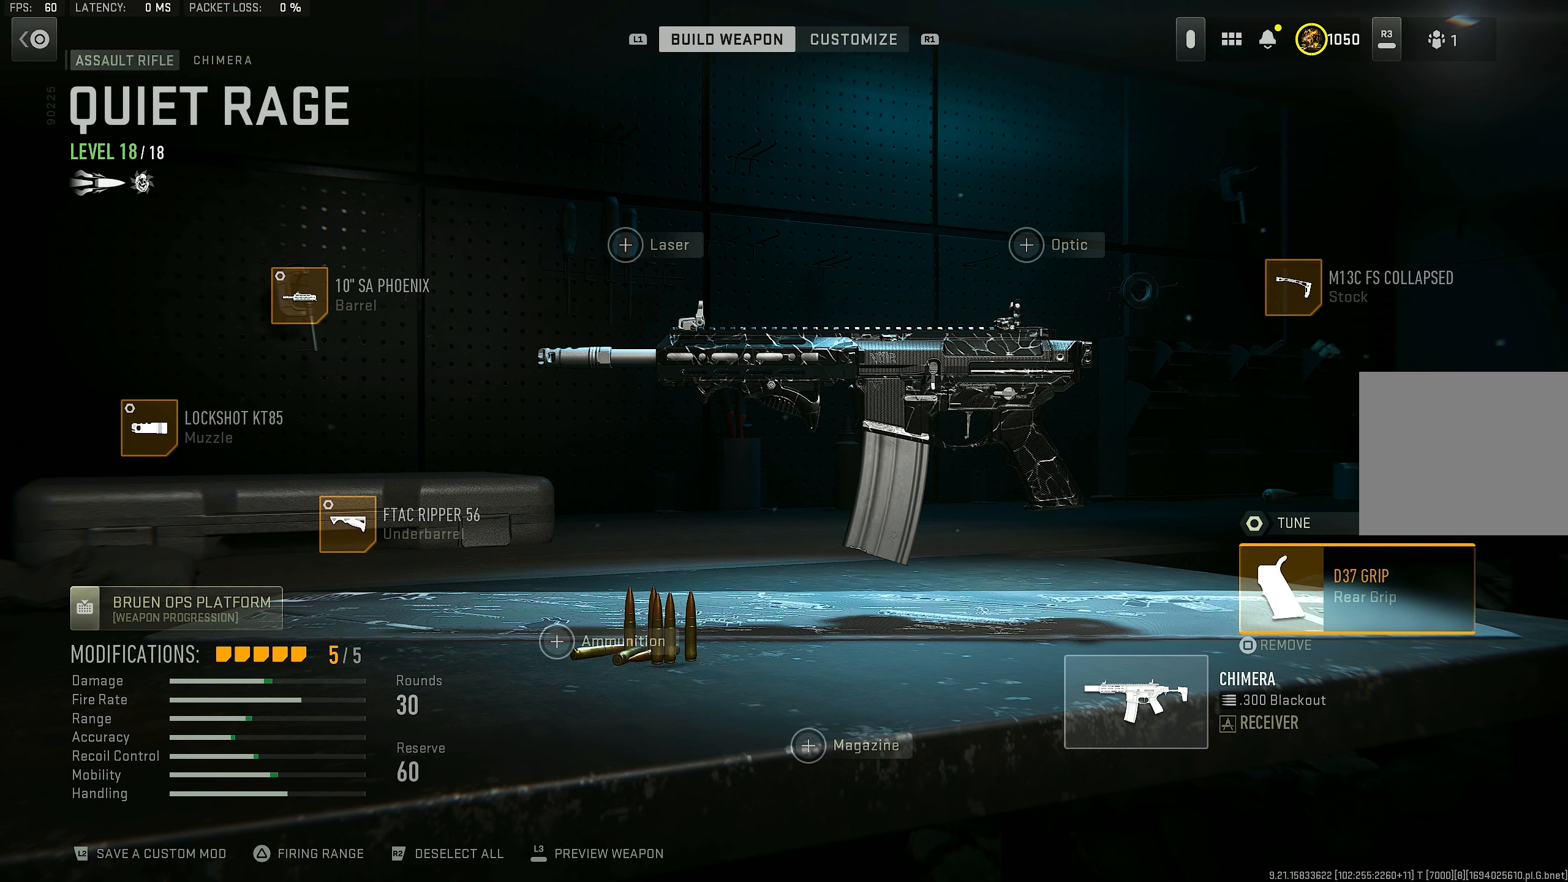
{"buttons": [], "left_stick": "center", "right_stick": "center", "events": []}
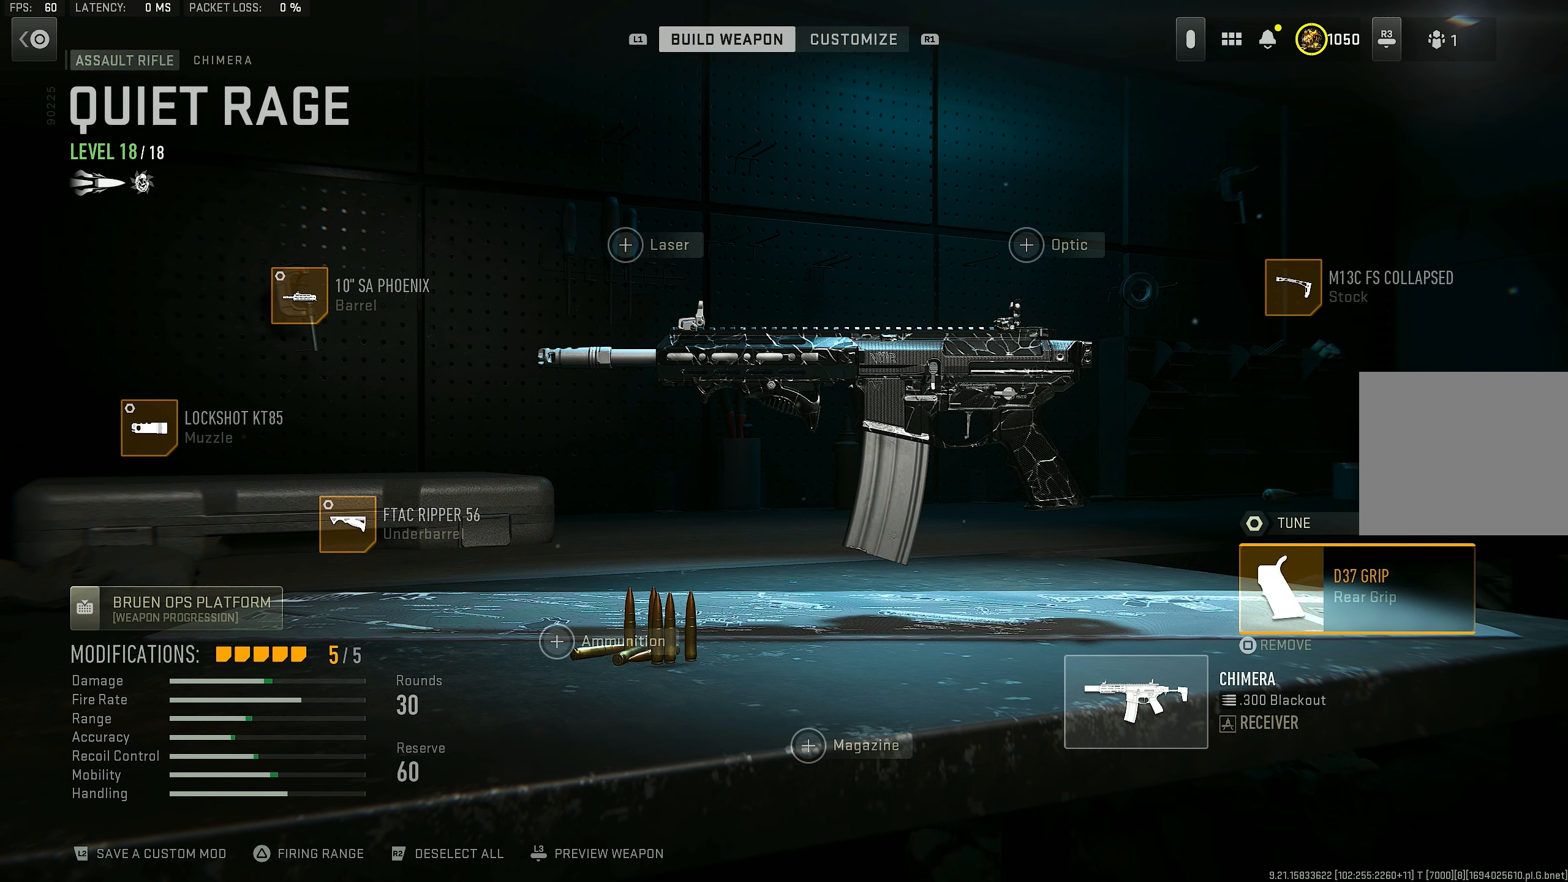
{"buttons": [], "left_stick": "center", "right_stick": "center", "events": []}
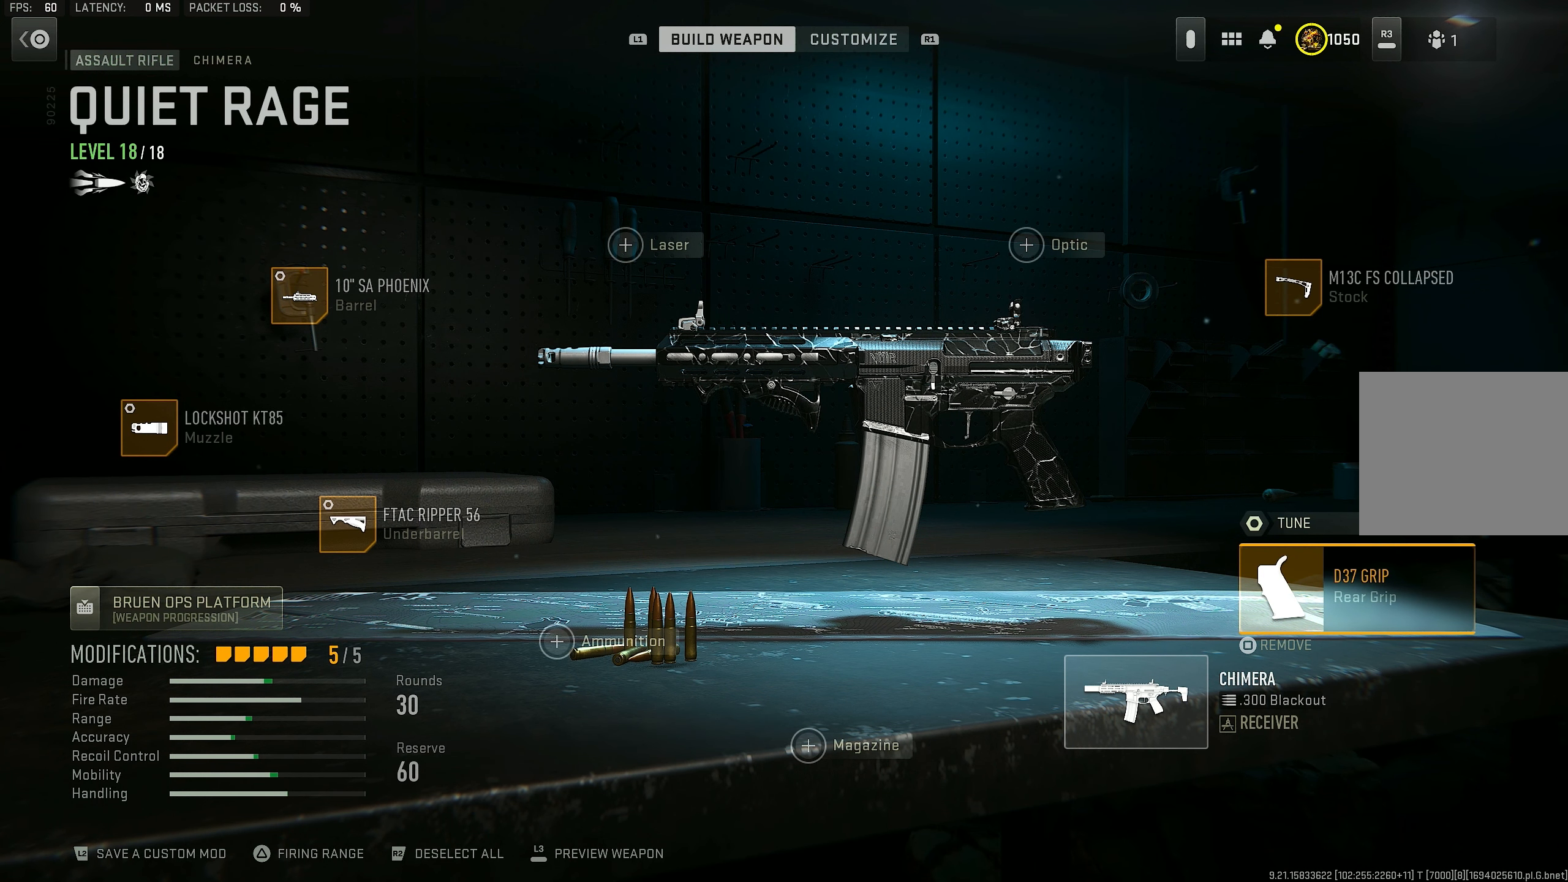
{"buttons": [], "left_stick": "center", "right_stick": "center", "events": []}
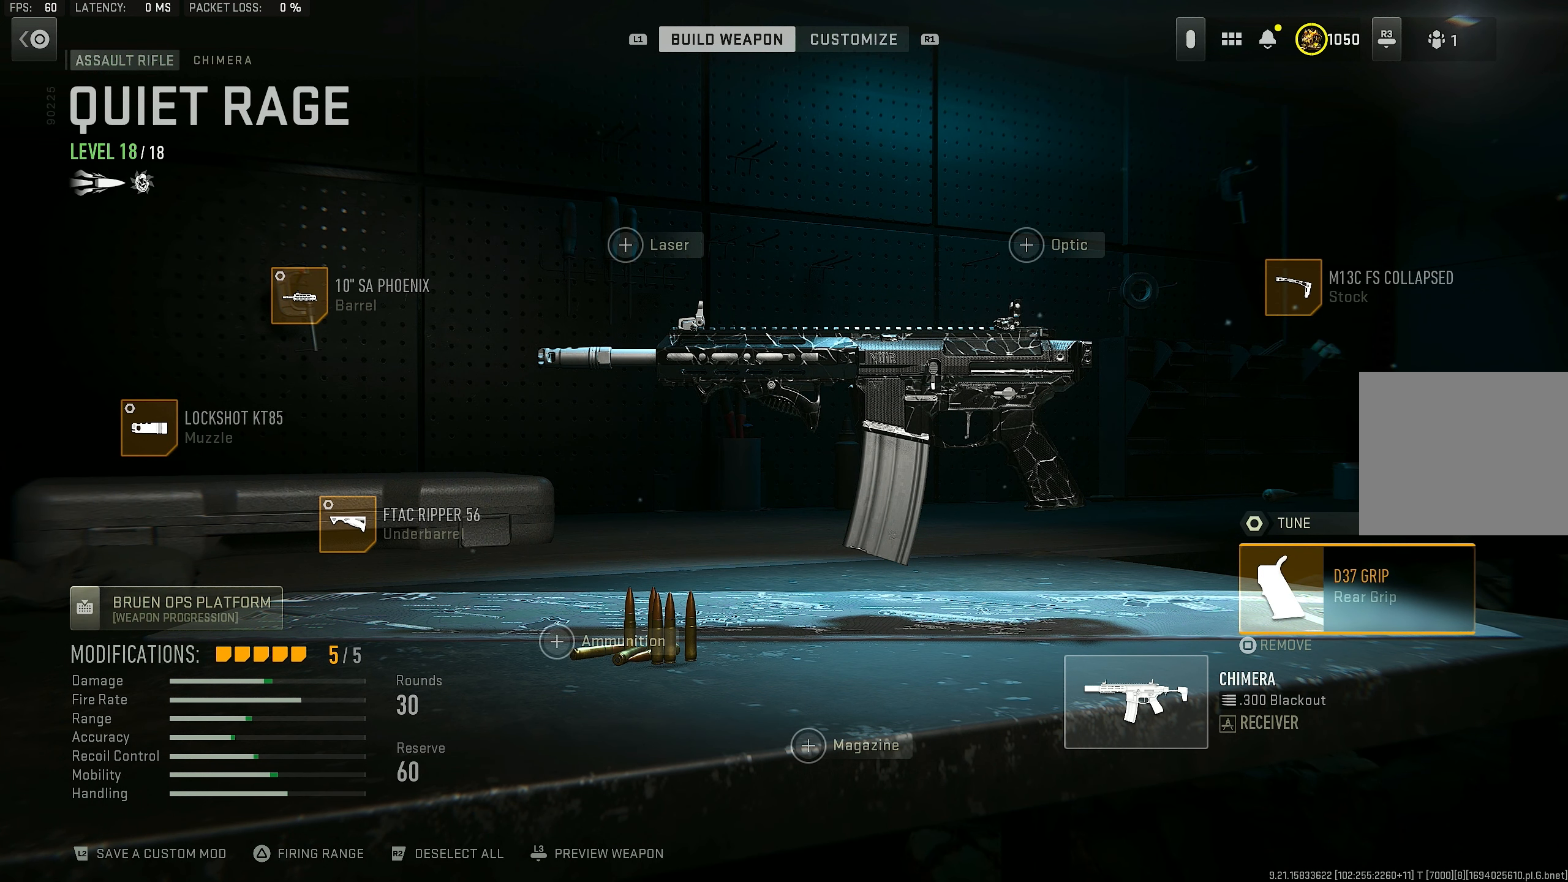
{"buttons": [], "left_stick": "center", "right_stick": "center", "events": []}
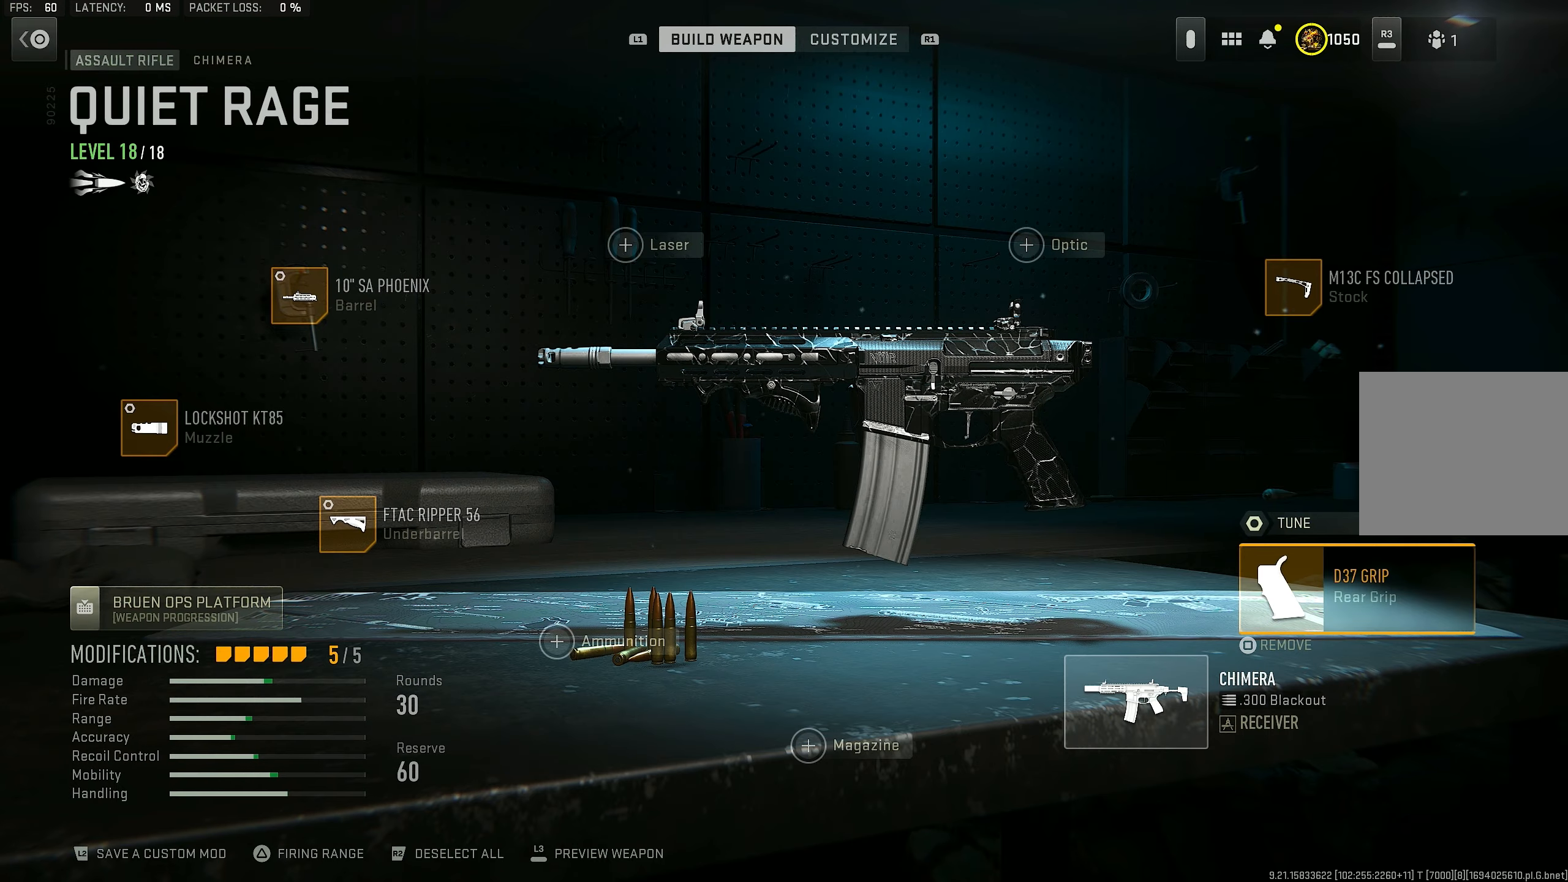
{"buttons": [], "left_stick": "center", "right_stick": "center", "events": []}
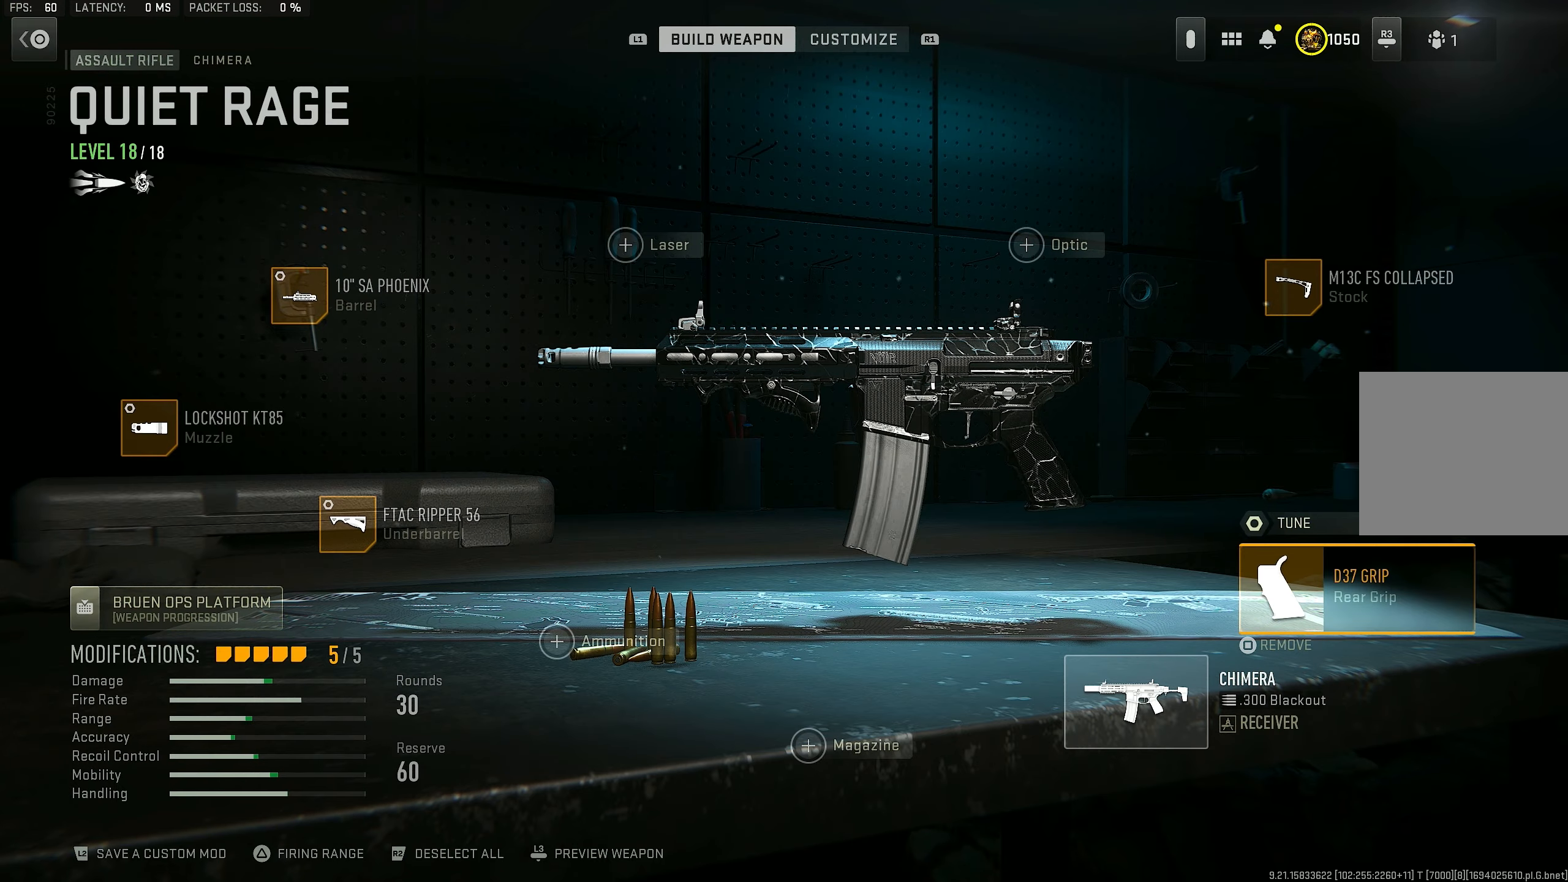
{"buttons": [], "left_stick": "center", "right_stick": "center", "events": []}
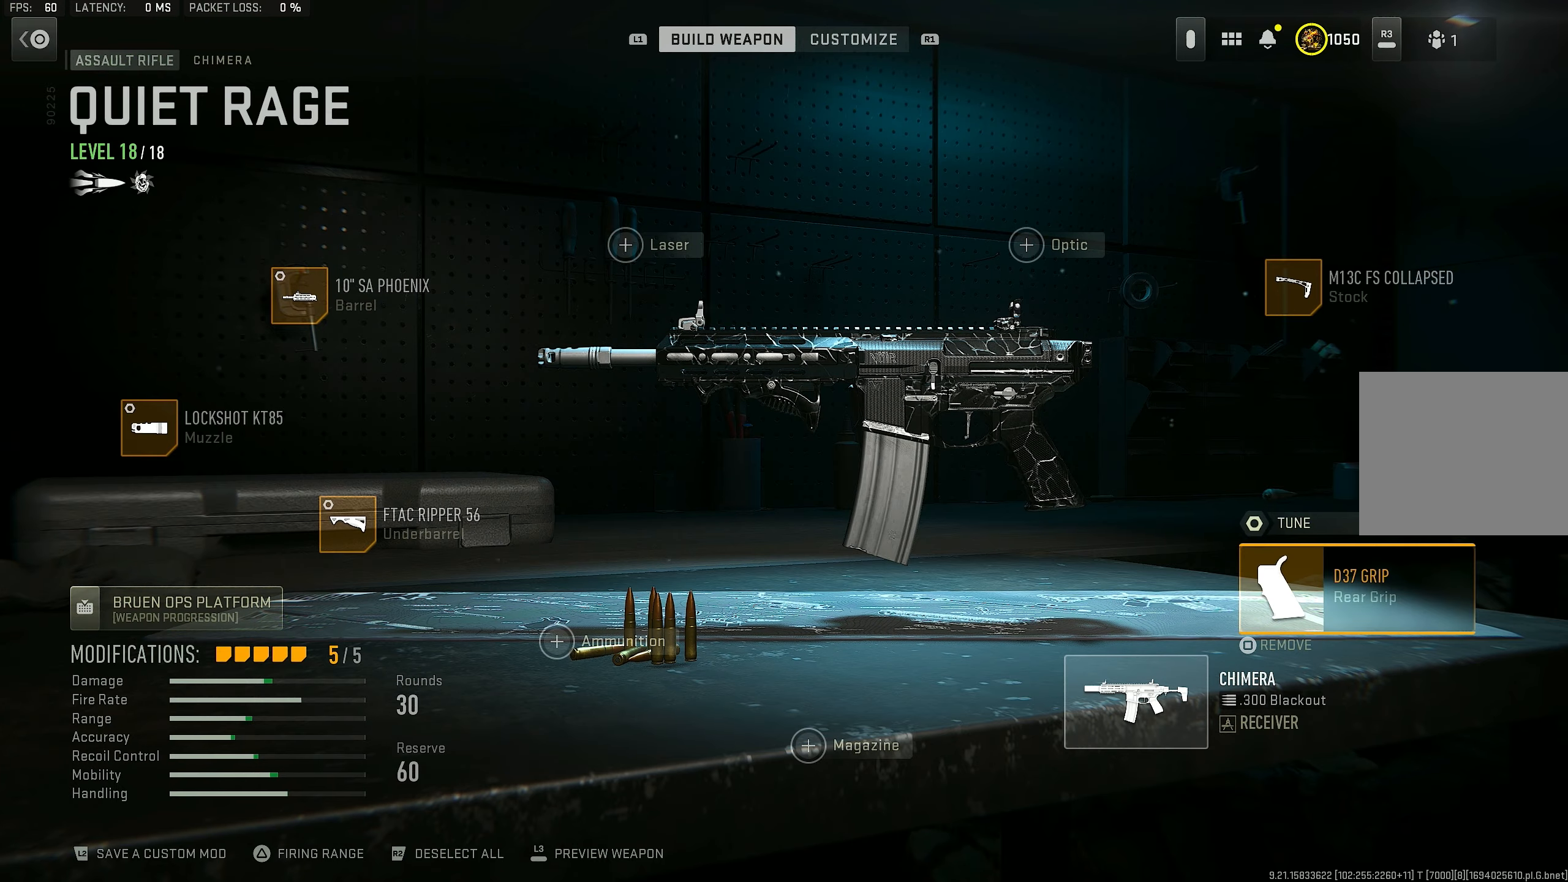
{"buttons": [], "left_stick": "center", "right_stick": "center", "events": []}
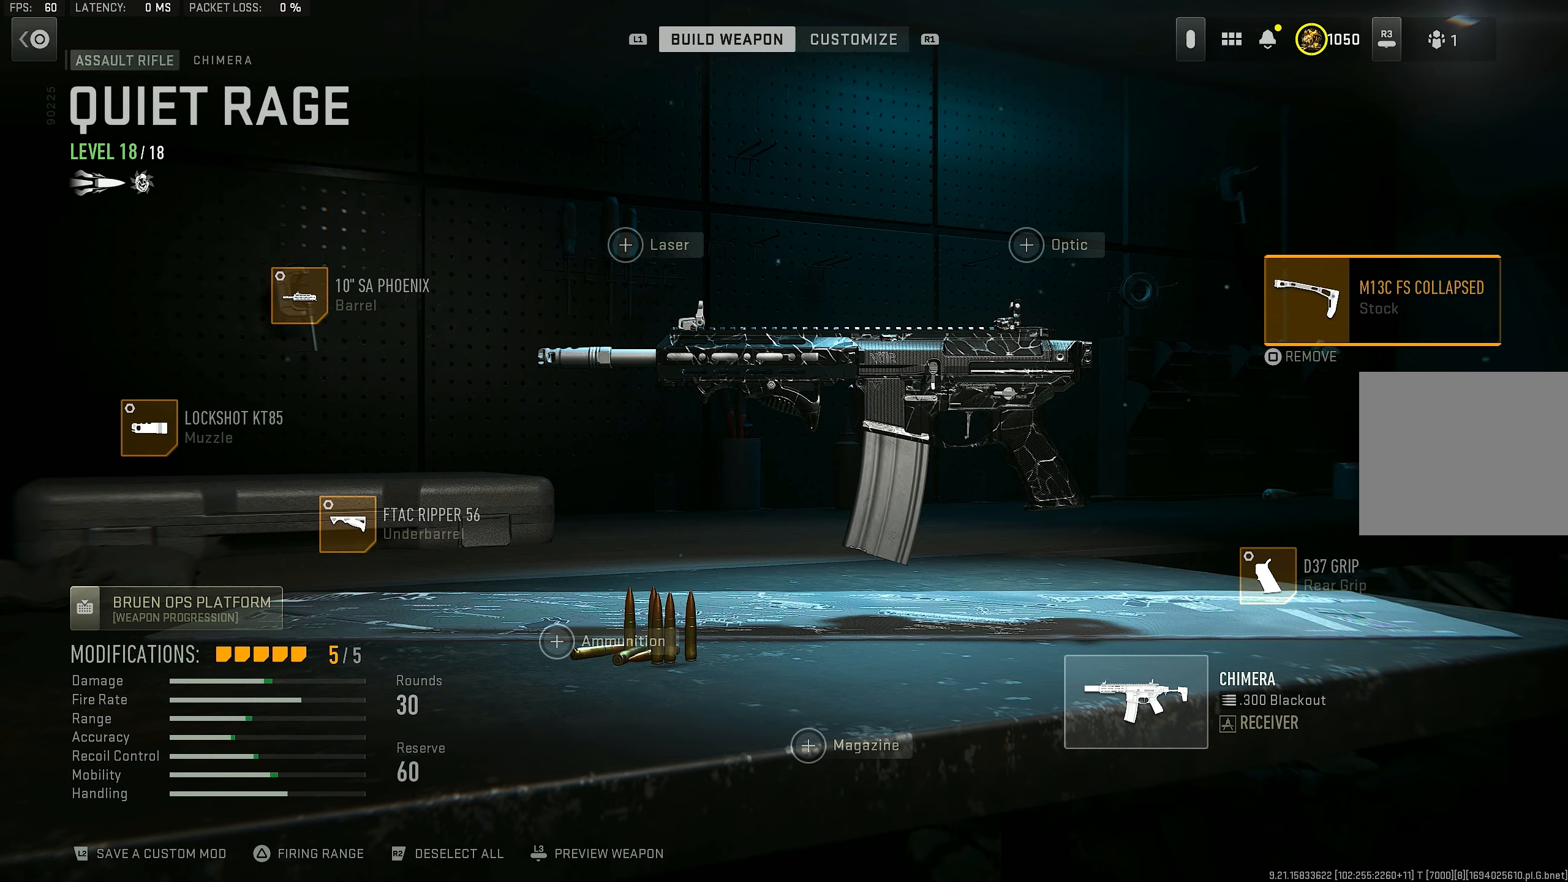
{"buttons": ["DPAD_UP"], "left_stick": "center", "right_stick": "center", "events": [[500, "DPAD_UP", "down"]]}
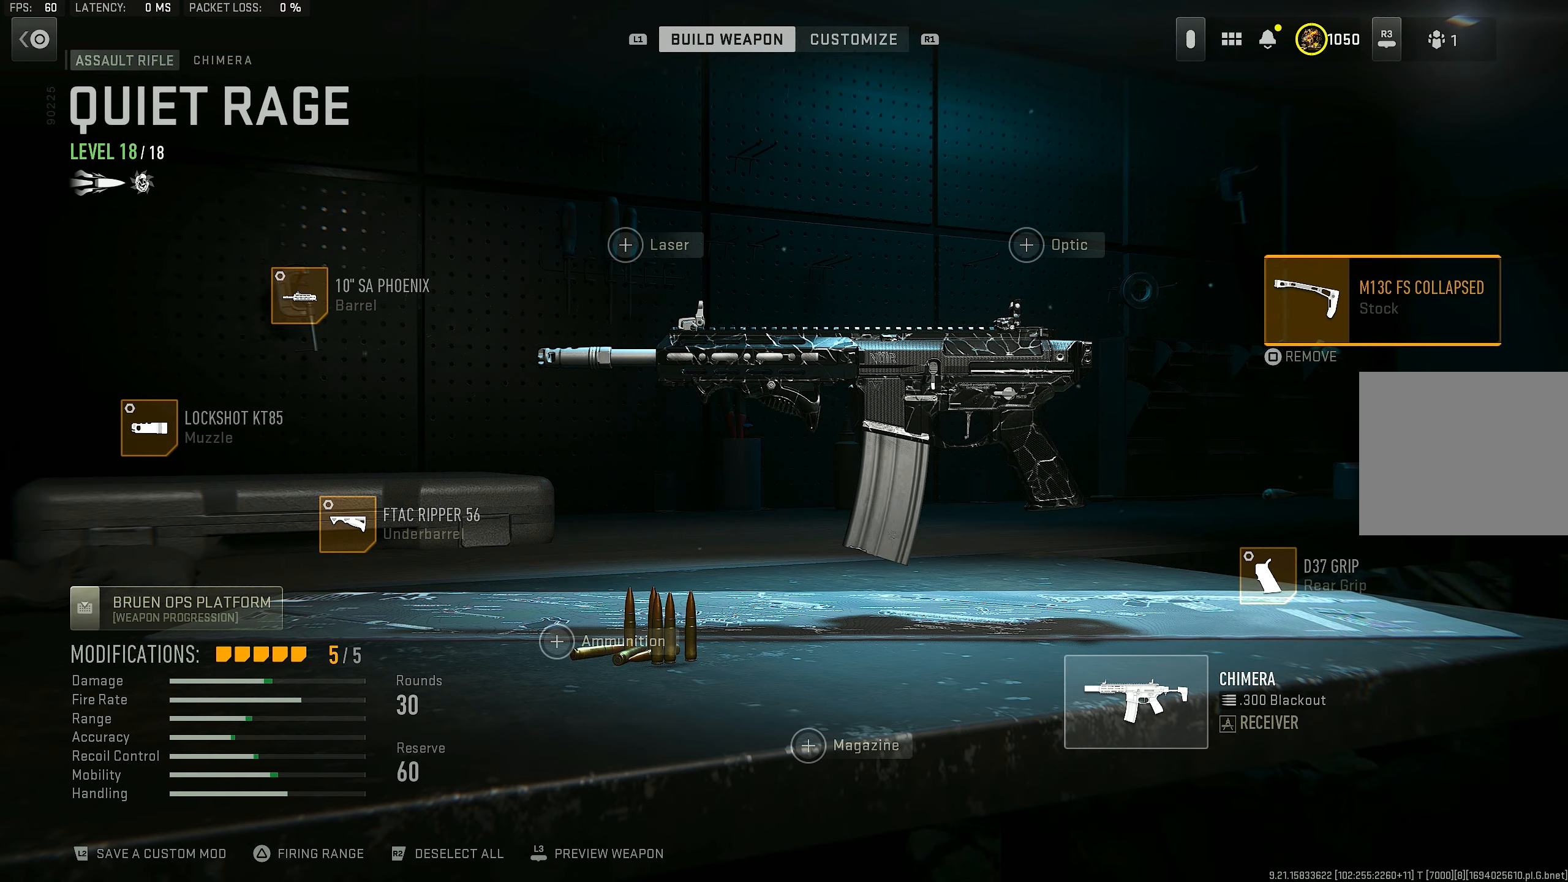
{"buttons": [], "left_stick": "center", "right_stick": "center", "events": [[67, "DPAD_UP", "up"], [267, "DPAD_UP", "down"], [300, "DPAD_UP", "up"]]}
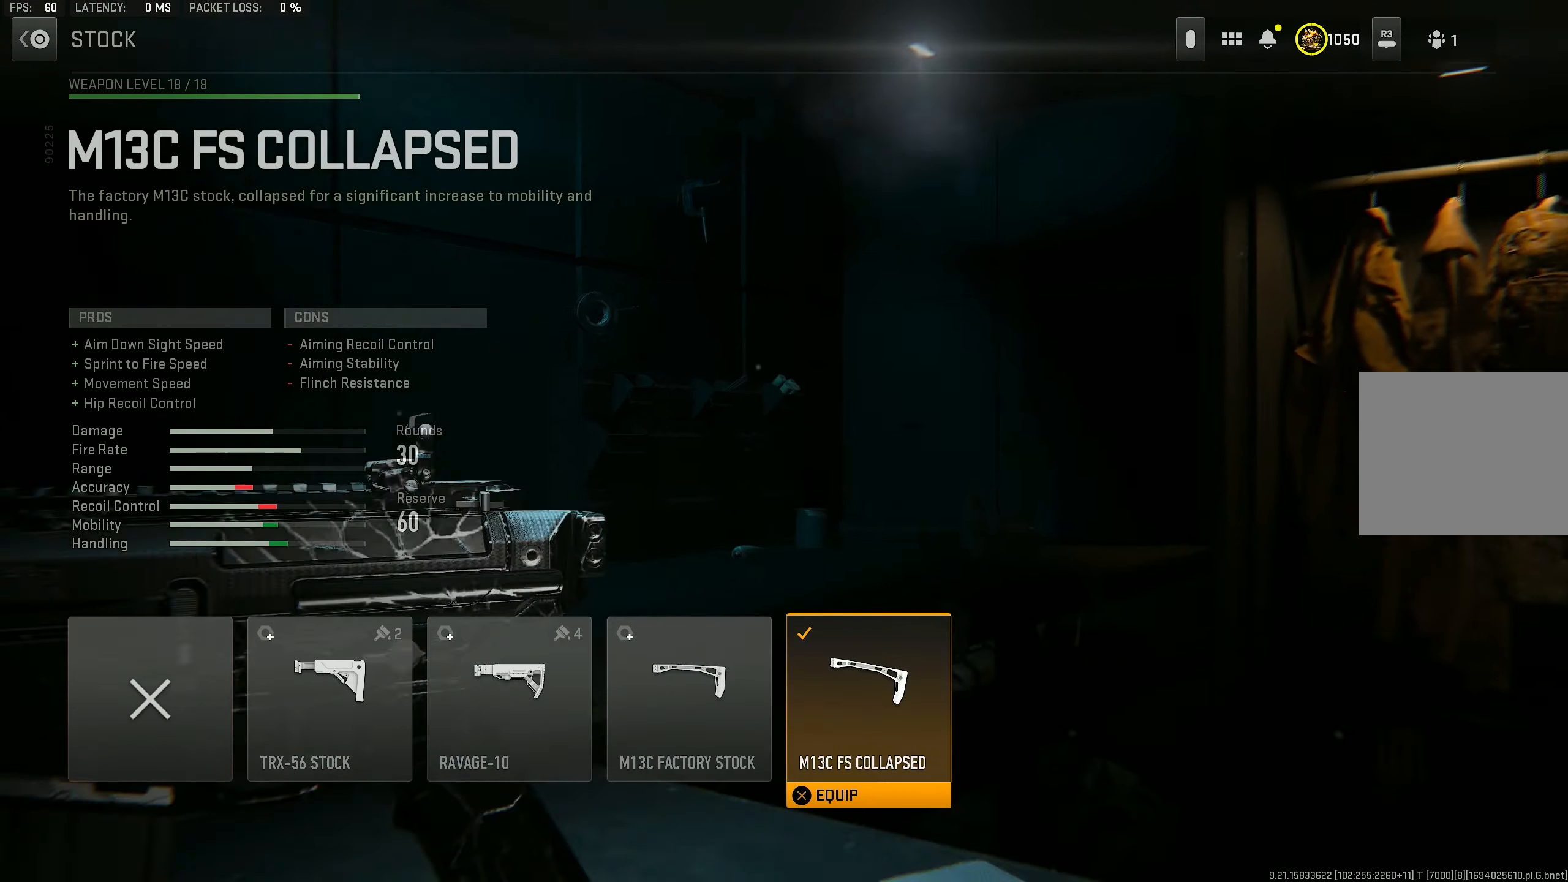
{"buttons": [], "left_stick": "center", "right_stick": "center", "events": []}
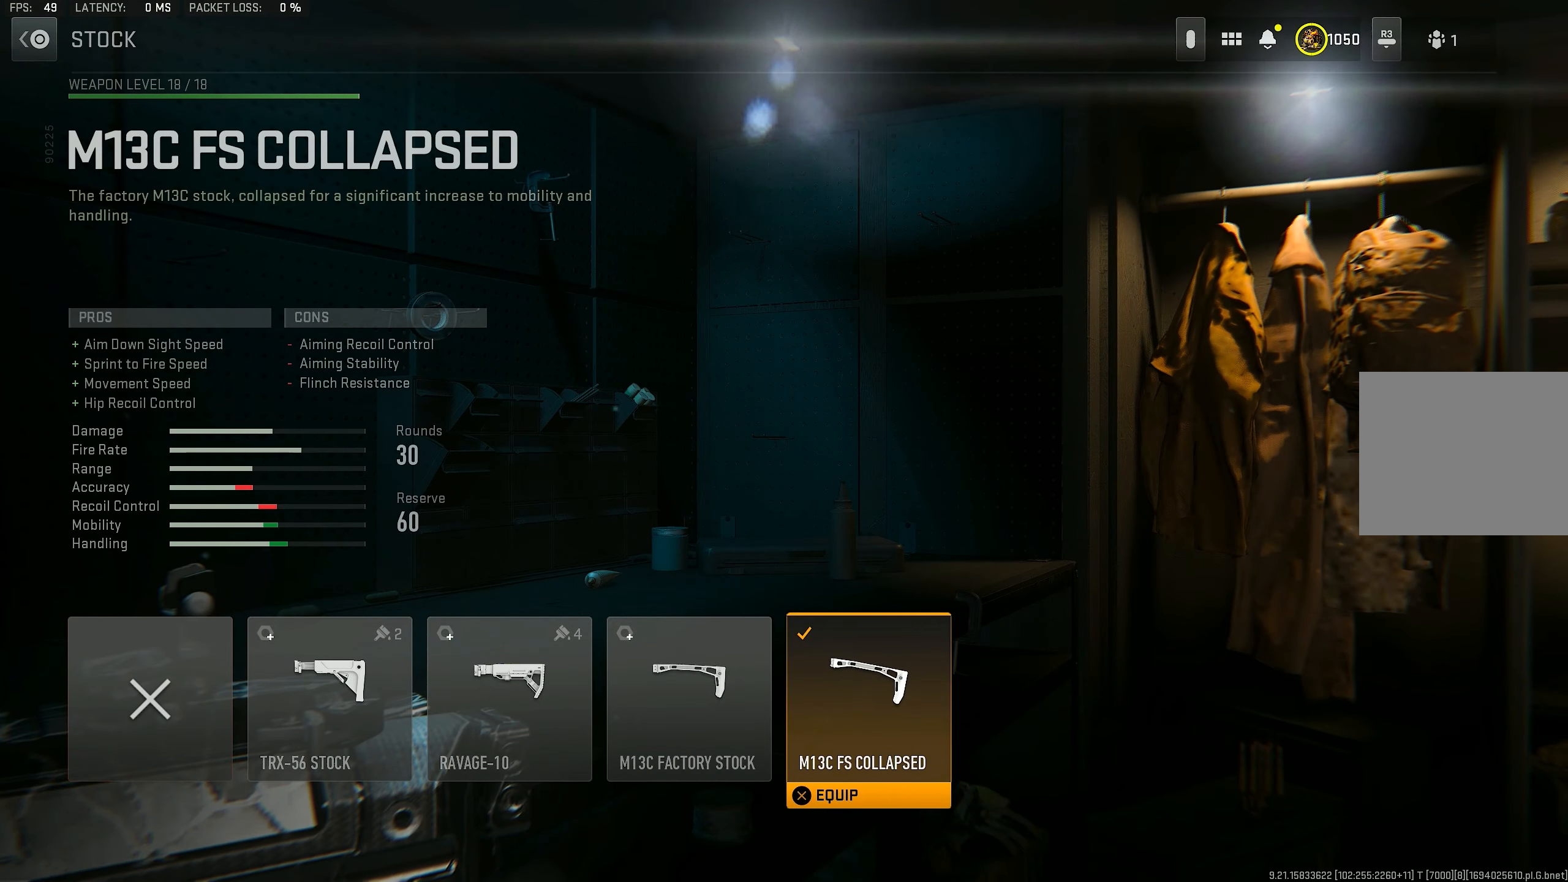
{"buttons": [], "left_stick": "center", "right_stick": "center", "events": [[34, "CROSS", "down"], [100, "CROSS", "up"]]}
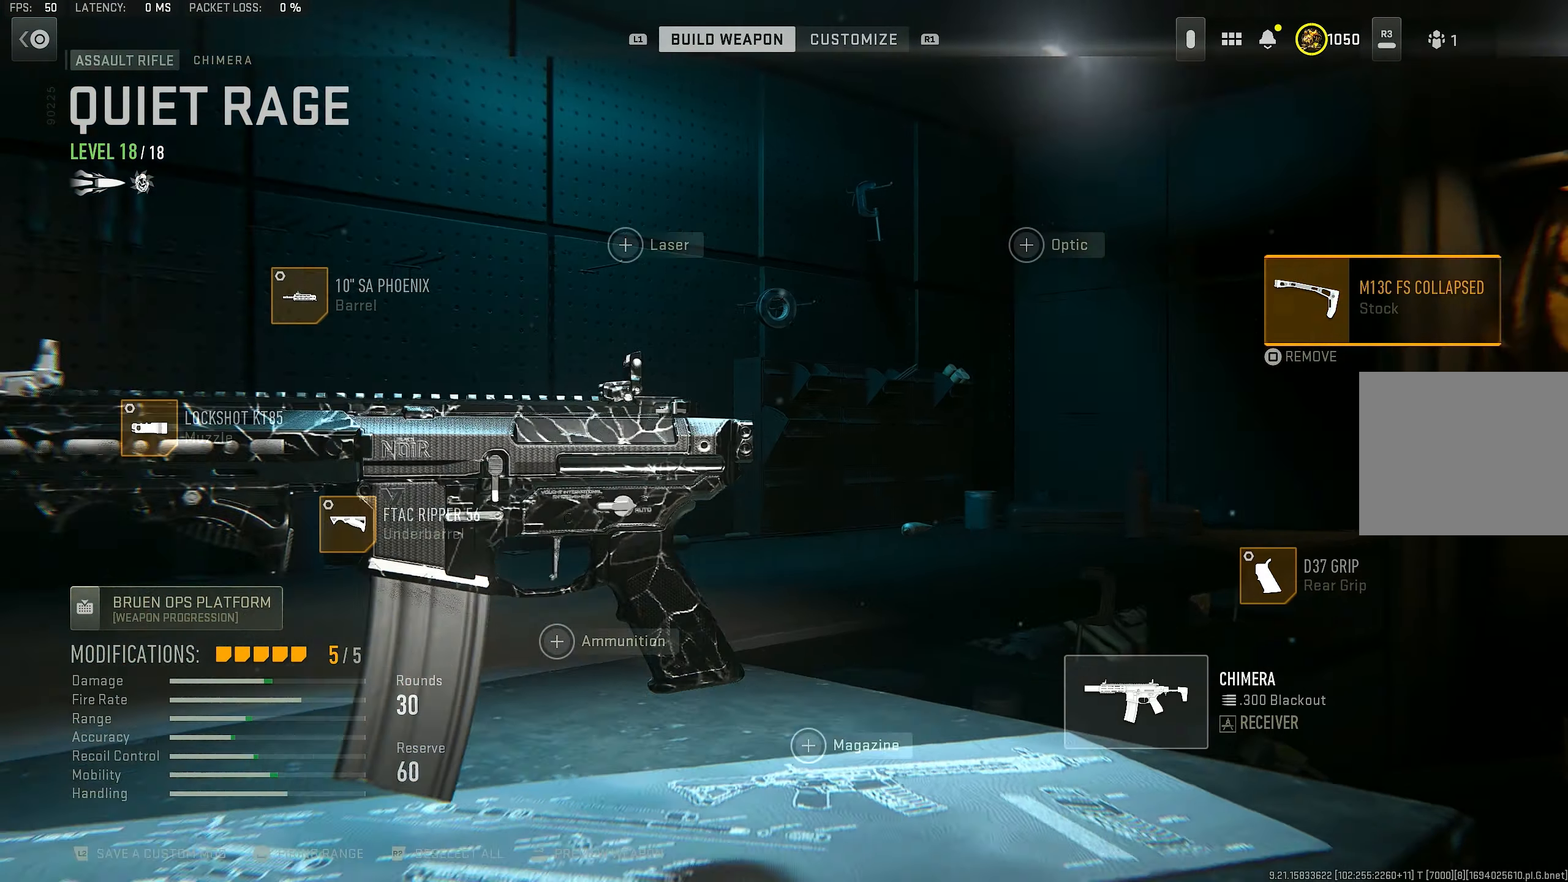
{"buttons": [], "left_stick": "center", "right_stick": "center", "events": []}
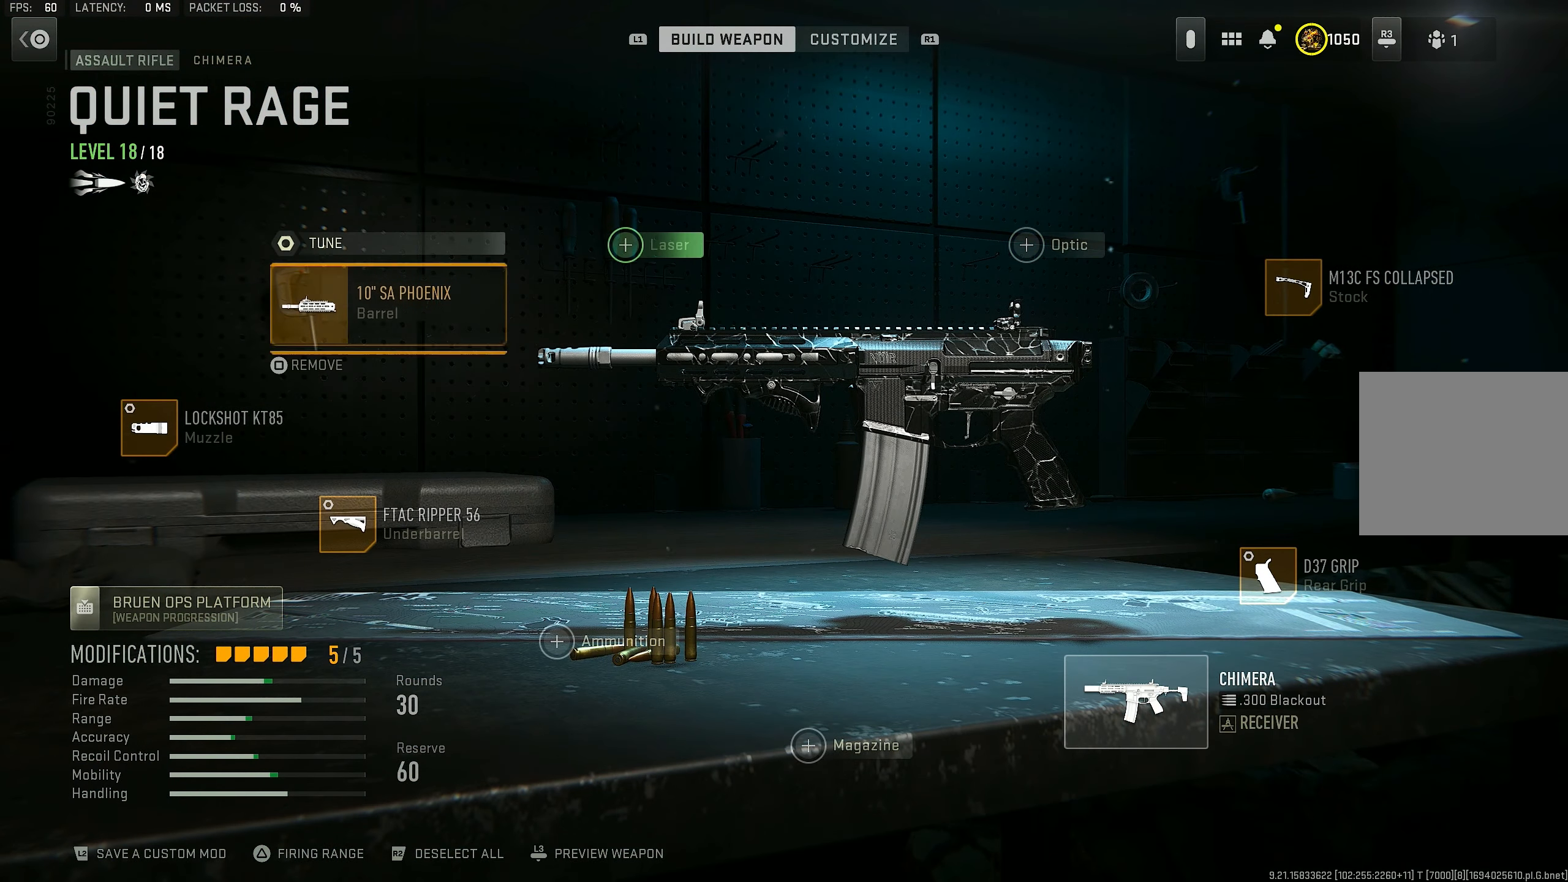
{"buttons": [], "left_stick": "center", "right_stick": "center", "events": [[100, "CIRCLE", "down"], [267, "CIRCLE", "up"]]}
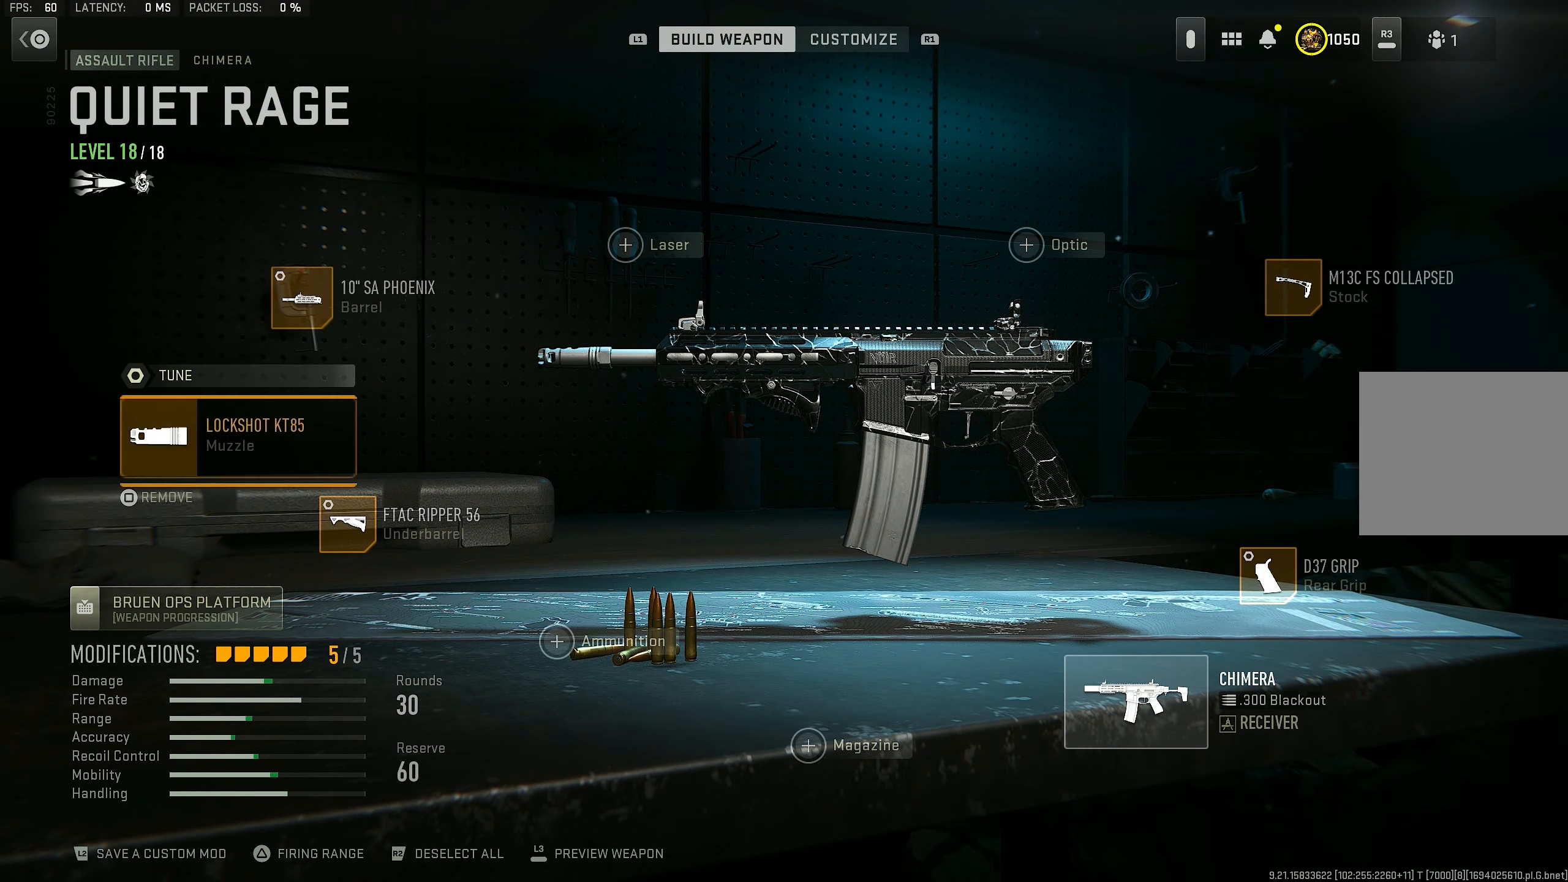
{"buttons": ["DPAD_LEFT"], "left_stick": "center", "right_stick": "center", "events": [[34, "DPAD_LEFT", "down"], [133, "DPAD_LEFT", "up"], [233, "DPAD_LEFT", "down"], [366, "DPAD_LEFT", "up"], [433, "DPAD_LEFT", "down"]]}
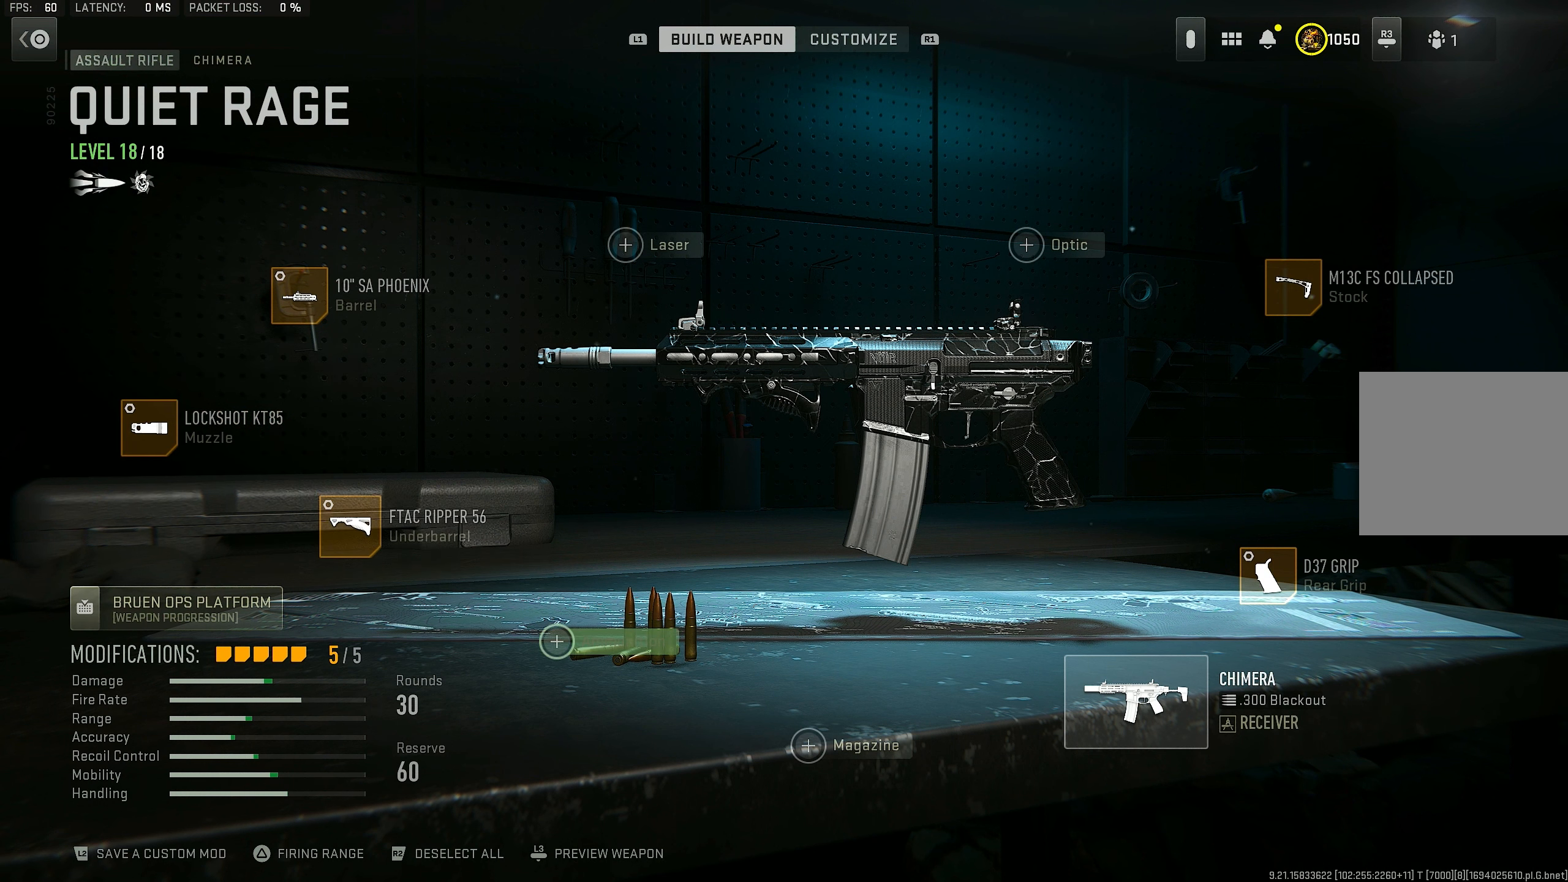
{"buttons": ["DPAD_LEFT"], "left_stick": "center", "right_stick": "center", "events": [[66, "DPAD_LEFT", "up"], [433, "DPAD_LEFT", "down"]]}
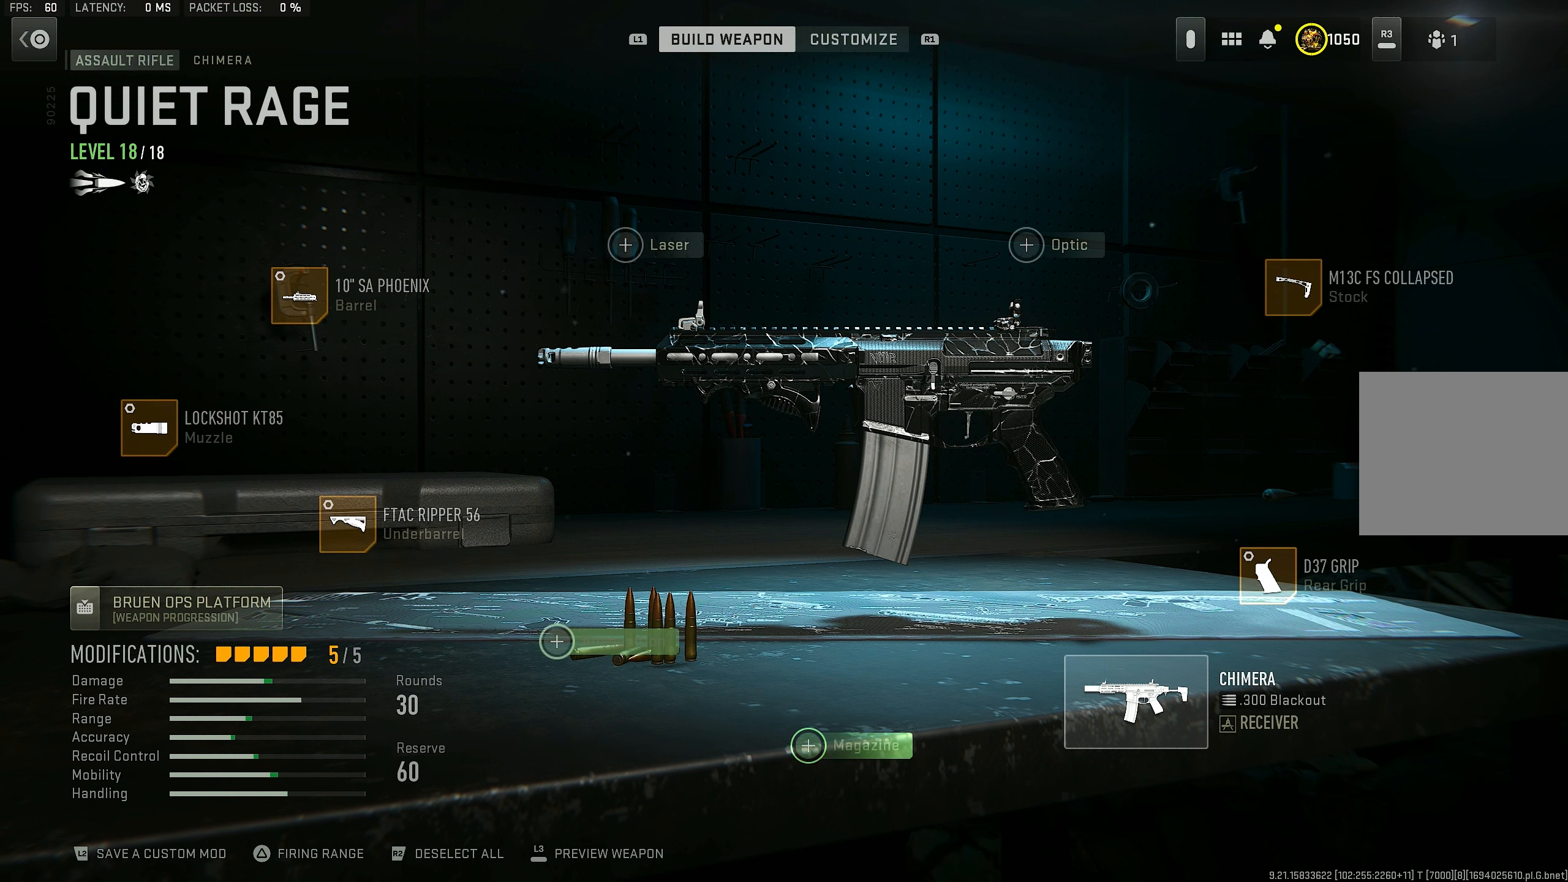
{"buttons": [], "left_stick": "center", "right_stick": "center", "events": [[33, "DPAD_LEFT", "up"], [200, "DPAD_DOWN", "down"], [266, "DPAD_DOWN", "up"], [433, "DPAD_RIGHT", "down"], [500, "DPAD_RIGHT", "up"]]}
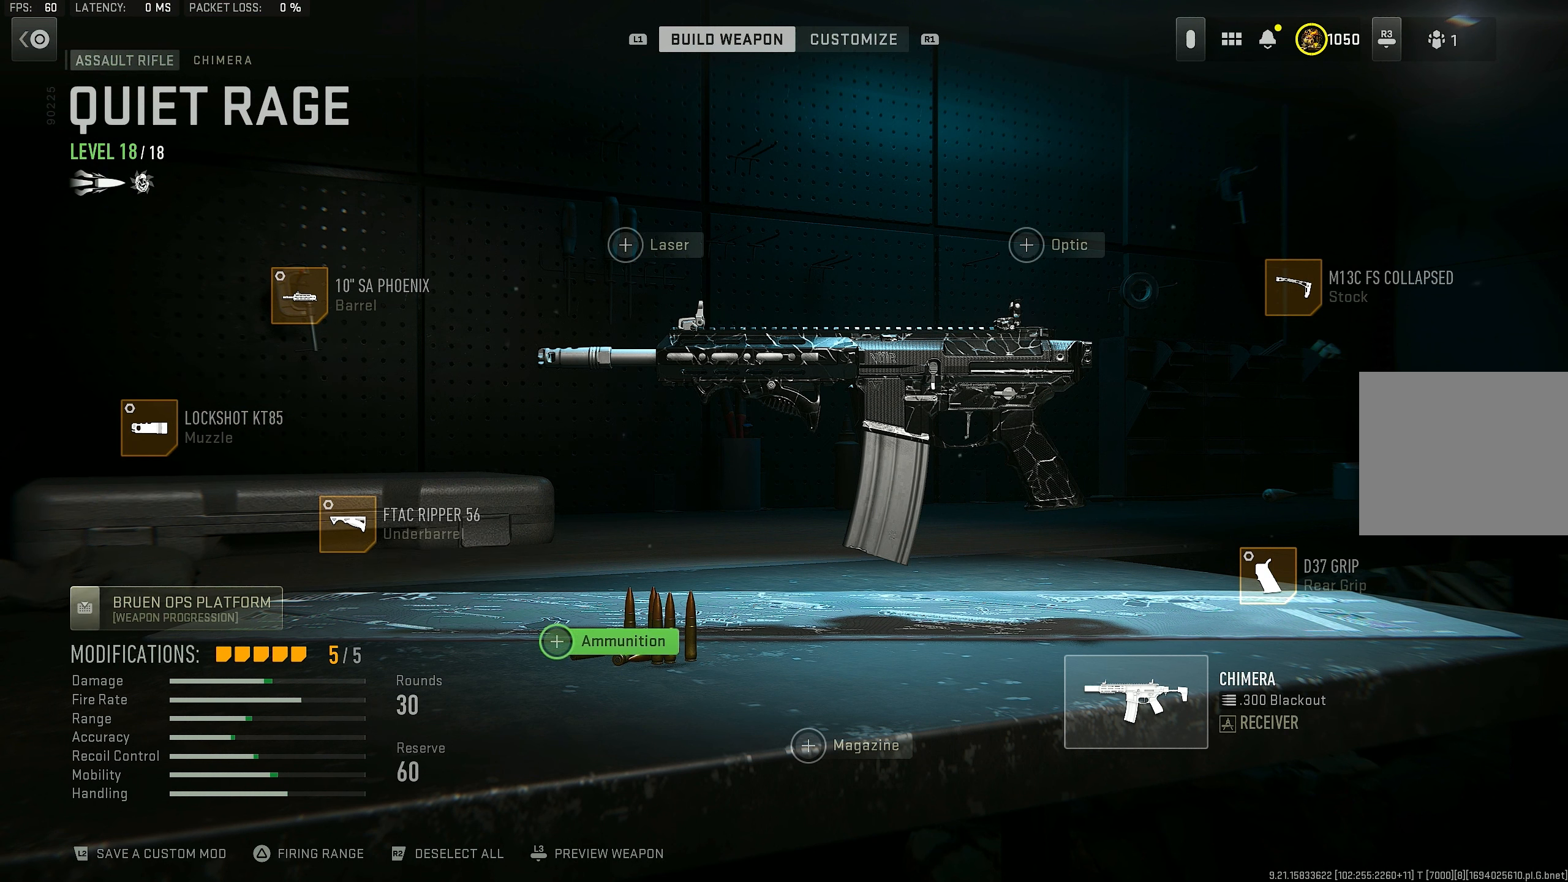
{"buttons": [], "left_stick": "center", "right_stick": "center", "events": [[100, "DPAD_RIGHT", "down"], [200, "DPAD_RIGHT", "up"], [433, "DPAD_LEFT", "down"], [500, "DPAD_LEFT", "up"]]}